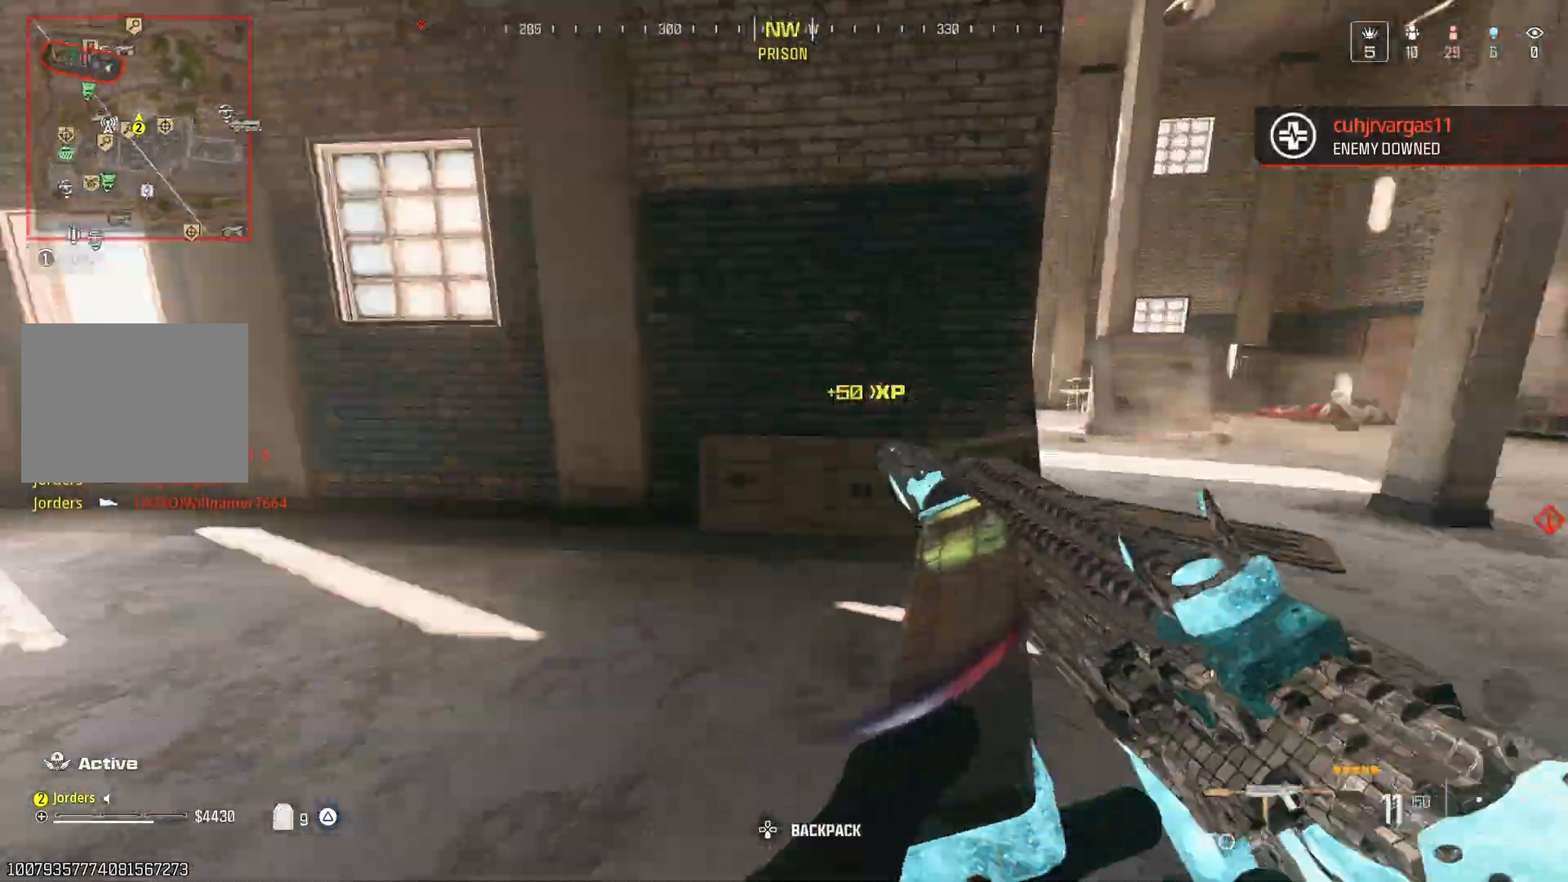
Gameplay with a controller (Nintendo layout); each line is a JSON object with the inputs held at the frame after it. "events" lists button and stick changes between this image and that frame as [ms after this image, input, new state], when the widget could be followed in between. Not read: L3 R3.
{"buttons": [], "left_stick": "center", "right_stick": "right", "events": [[50, "Y", "up"], [200, "right_stick", "center"], [417, "right_stick", "right"]]}
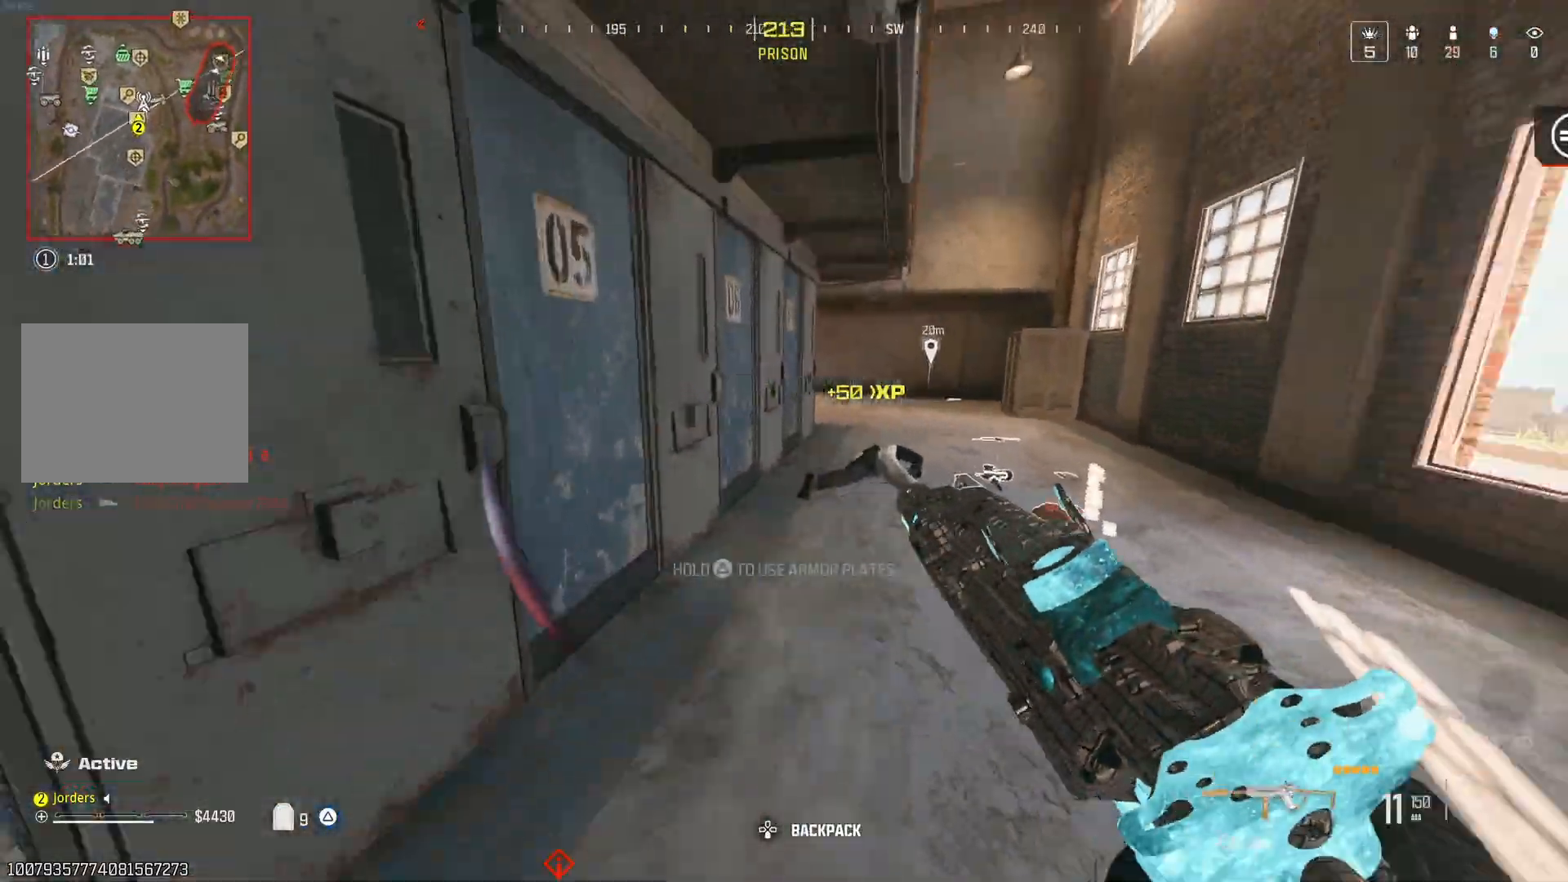
{"buttons": [], "left_stick": "center", "right_stick": "left", "events": [[50, "right_stick", "center"], [400, "A", "down"], [400, "right_stick", "left"], [500, "A", "up"]]}
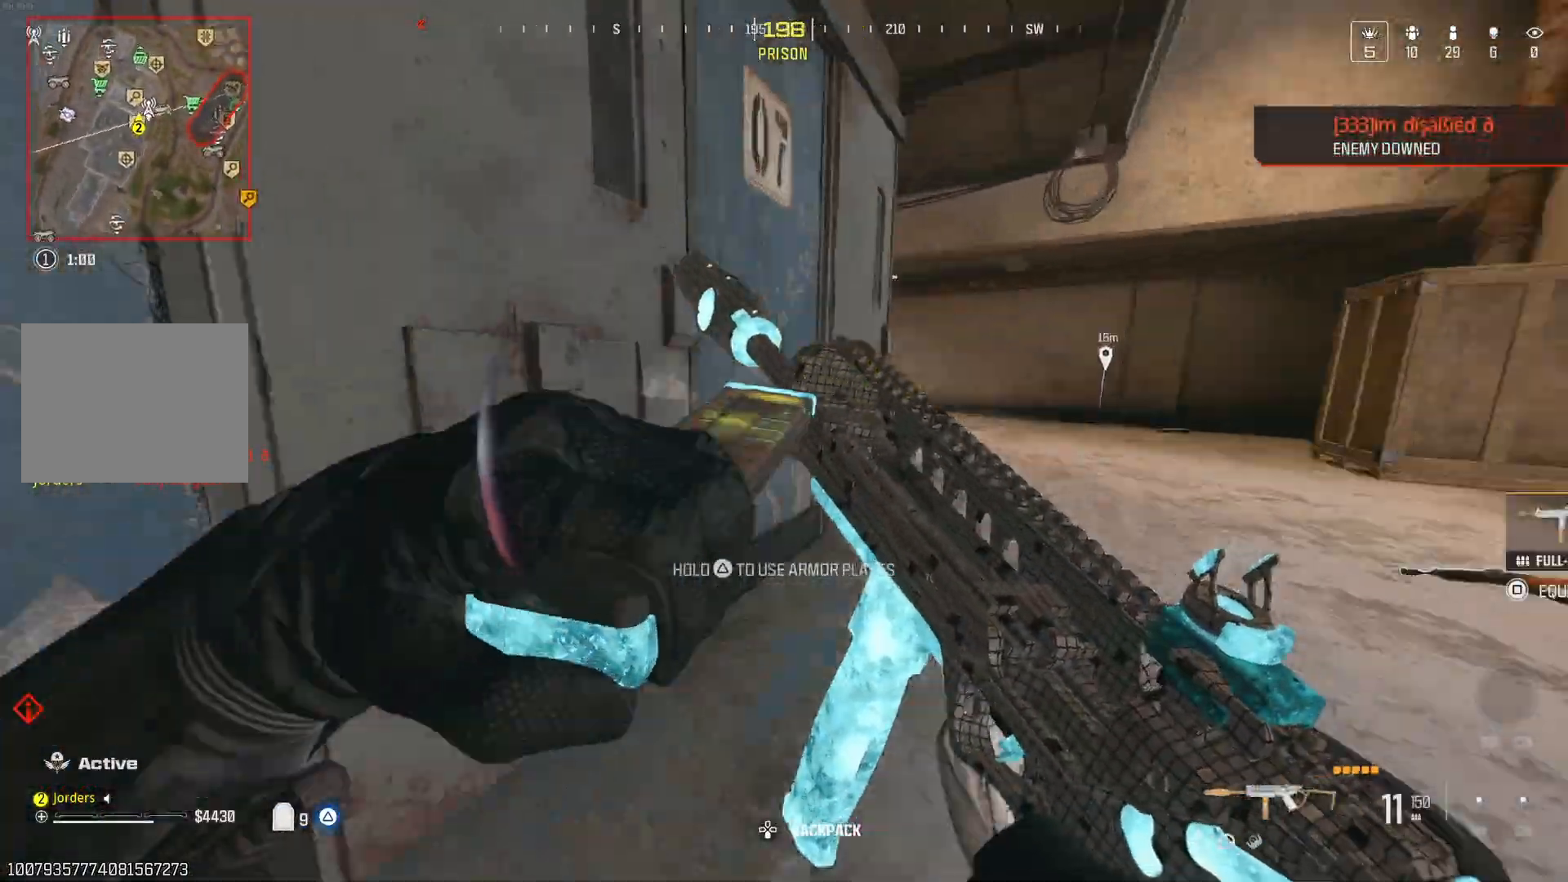
{"buttons": [], "left_stick": "center", "right_stick": "center", "events": [[283, "right_stick", "center"]]}
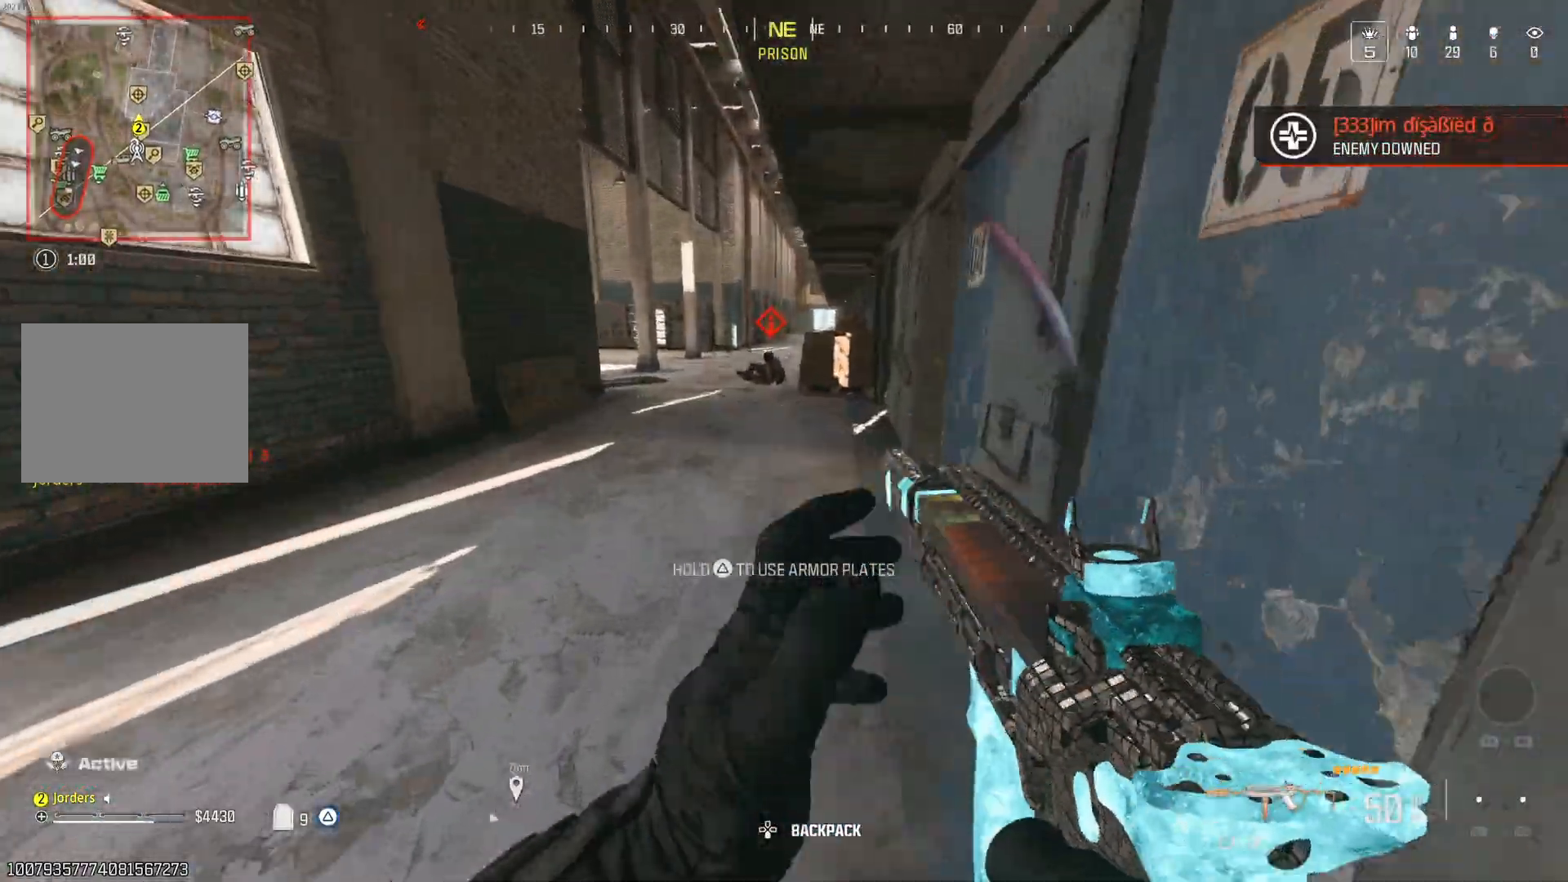
{"buttons": ["A"], "left_stick": "center", "right_stick": "center", "events": [[33, "Y", "down"], [117, "Y", "up"], [167, "Y", "down"], [233, "Y", "up"], [500, "A", "down"]]}
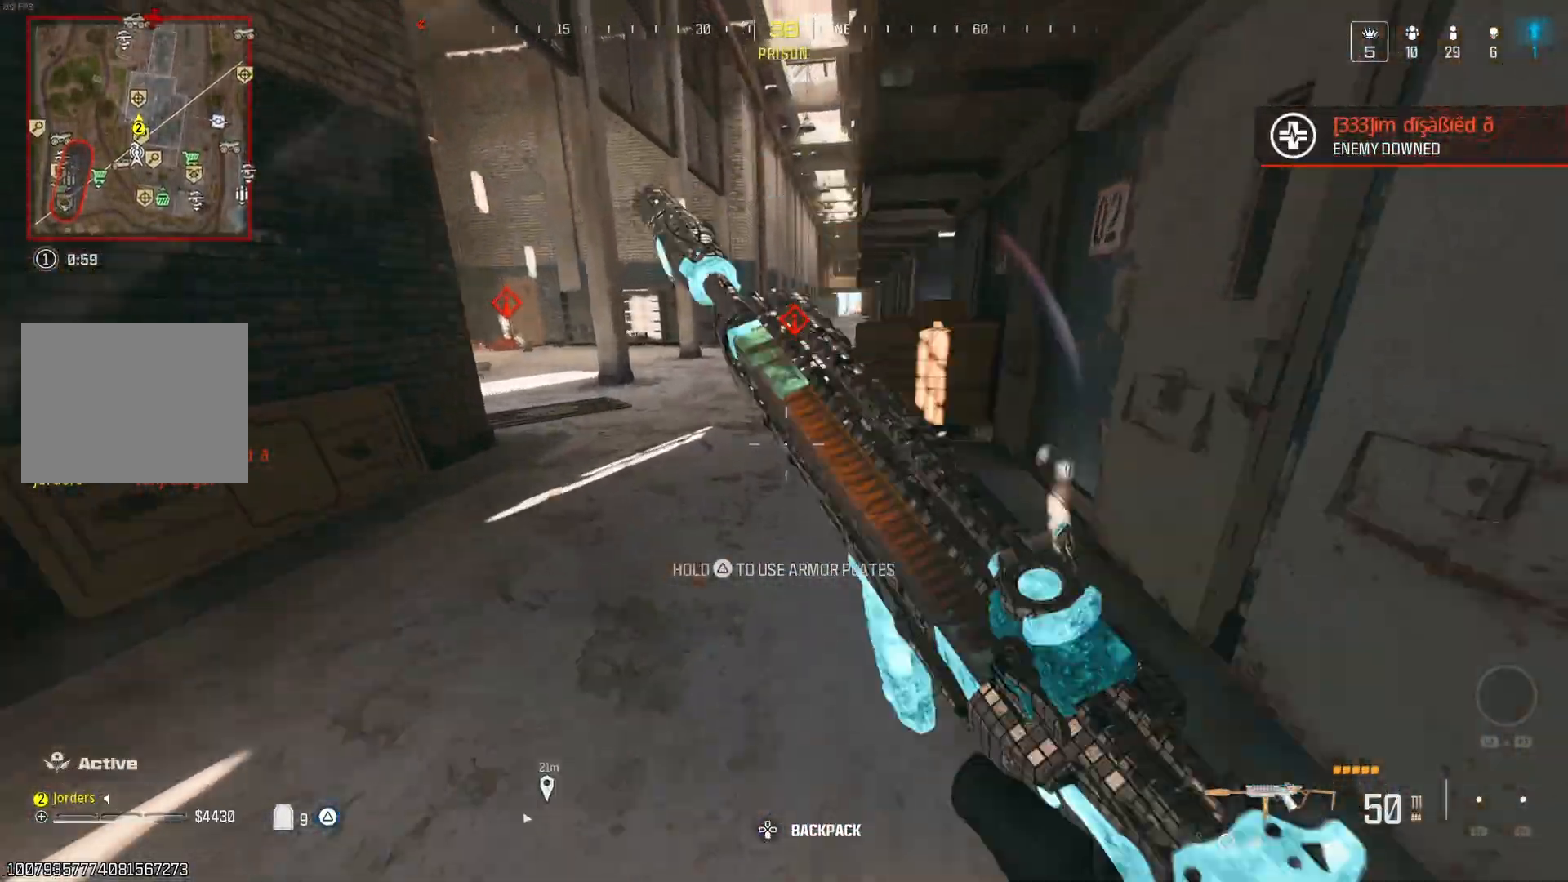
{"buttons": [], "left_stick": "center", "right_stick": "down-right", "events": [[150, "A", "up"], [333, "right_stick", "down-right"]]}
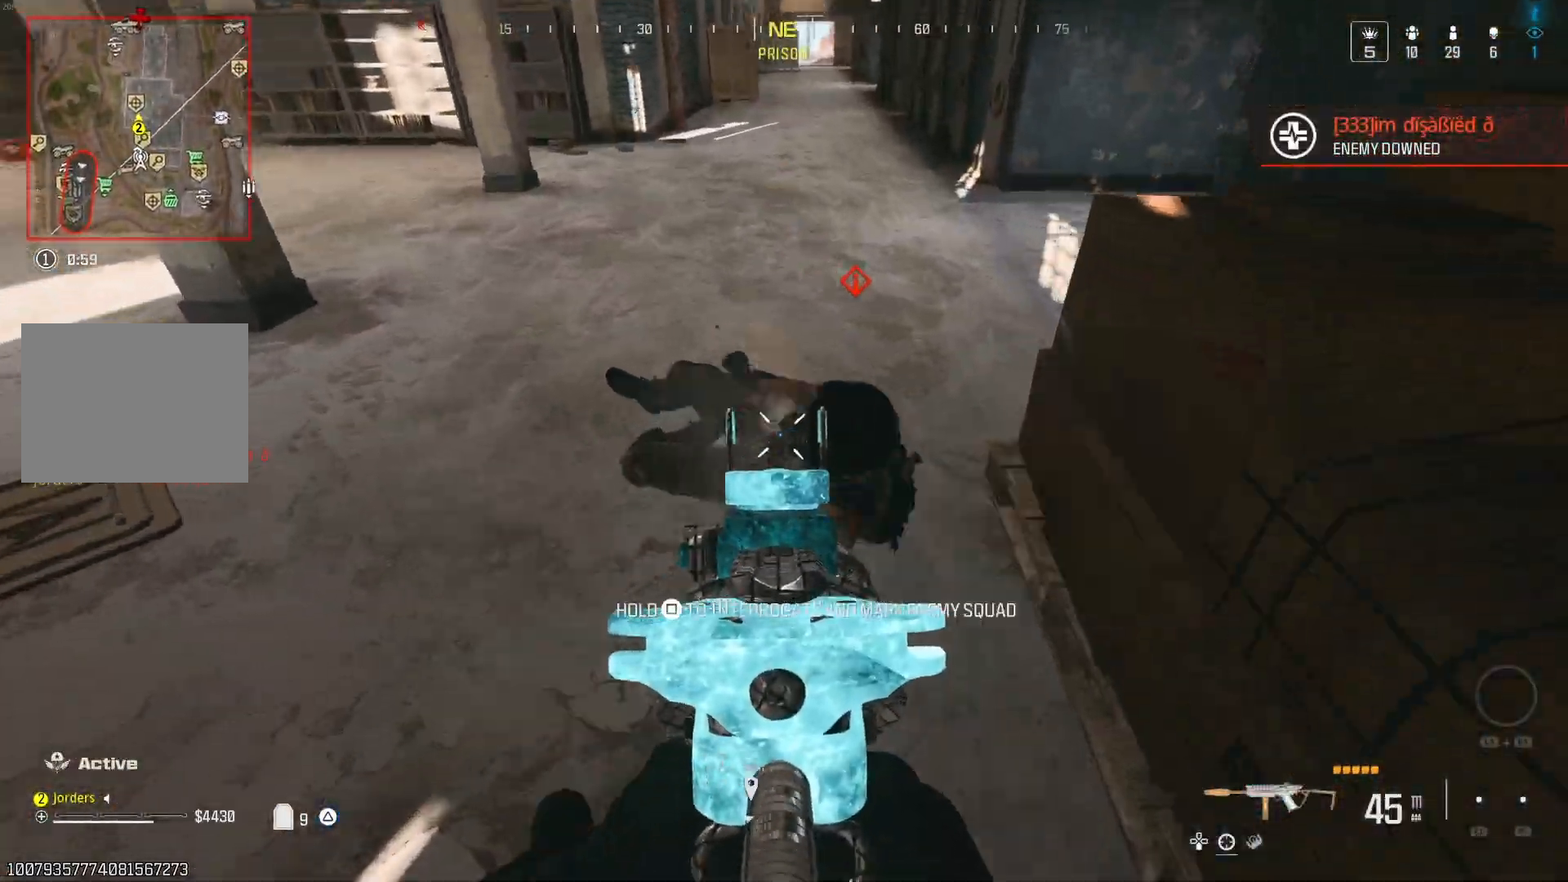
{"buttons": [], "left_stick": "left", "right_stick": "center", "events": [[50, "left_stick", "down"], [67, "right_stick", "center"], [133, "right_stick", "up"], [150, "Y", "down"], [183, "right_stick", "up-left"], [217, "Y", "up"], [350, "left_stick", "left"], [433, "right_stick", "center"]]}
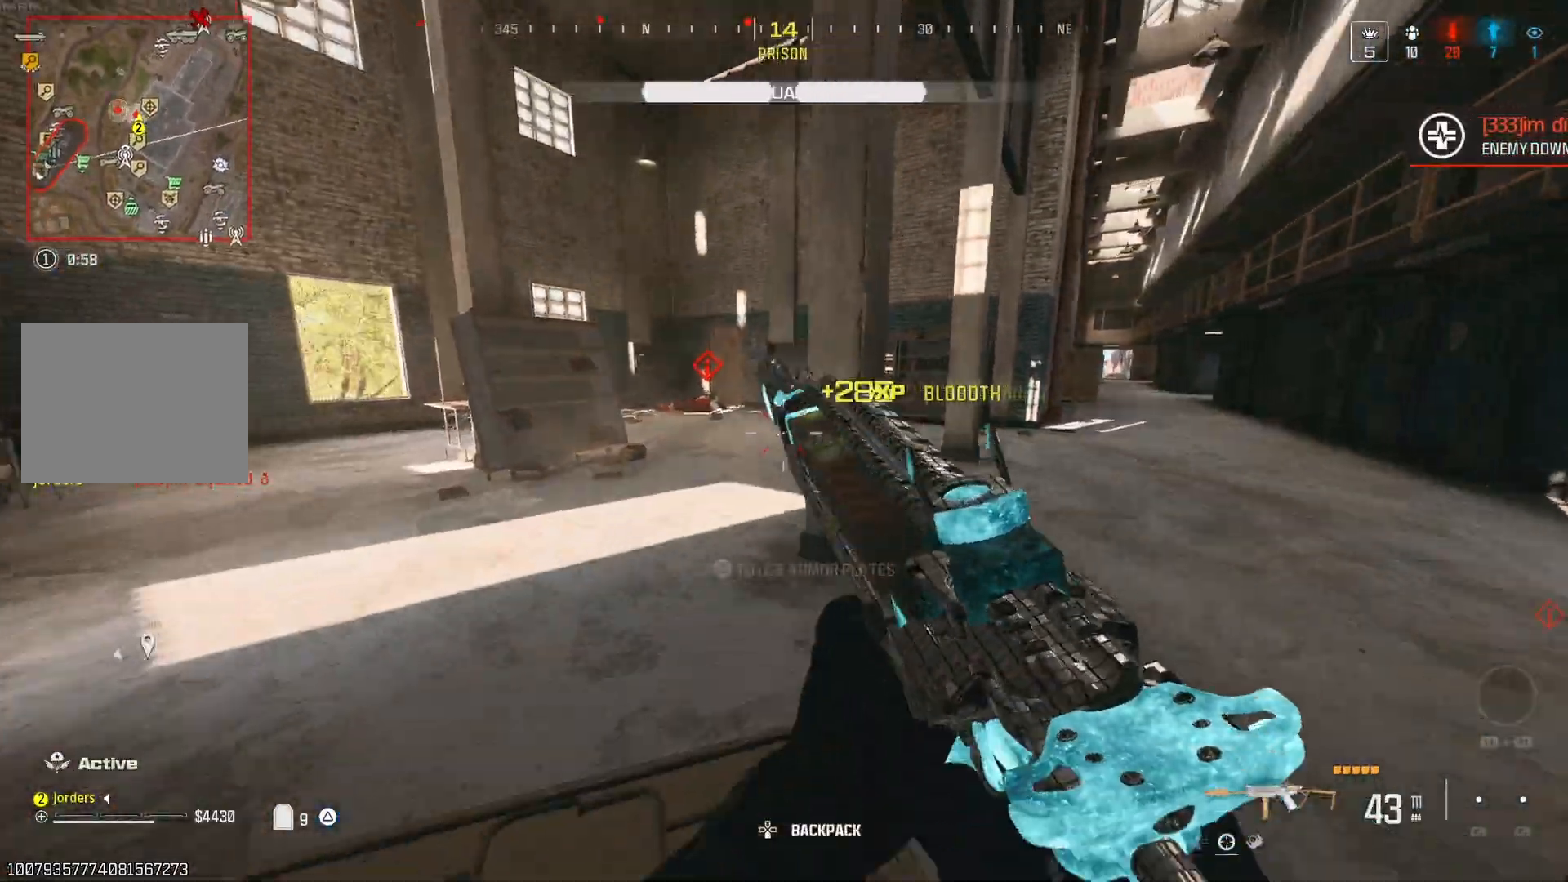
{"buttons": [], "left_stick": "center", "right_stick": "center", "events": [[83, "right_stick", "up-left"], [117, "left_stick", "center"], [150, "right_stick", "center"], [350, "right_stick", "down-left"], [467, "right_stick", "center"]]}
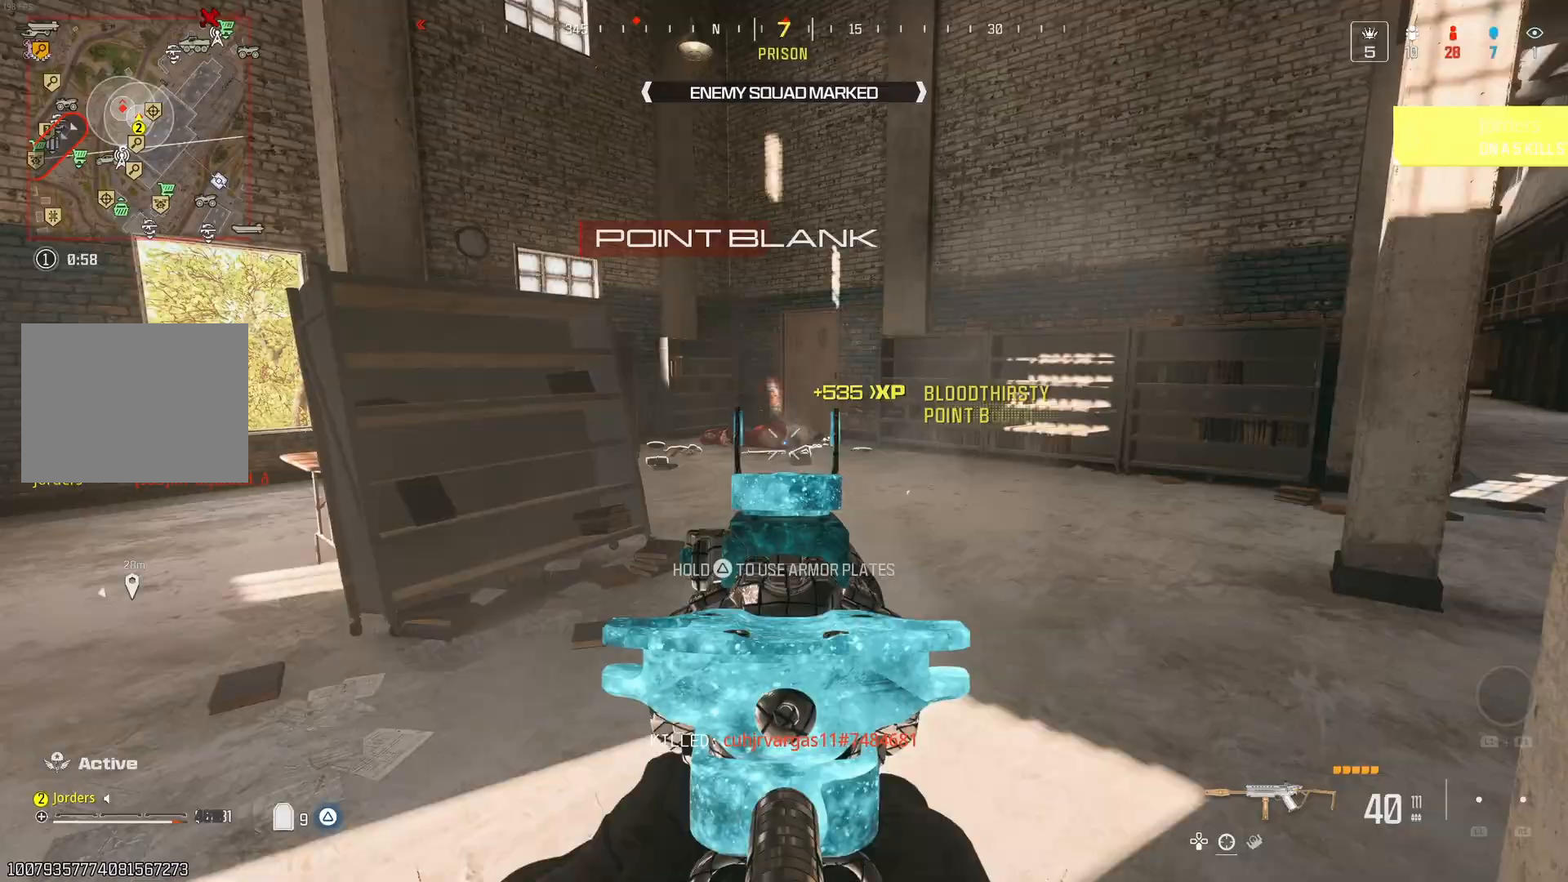
{"buttons": [], "left_stick": "center", "right_stick": "center", "events": []}
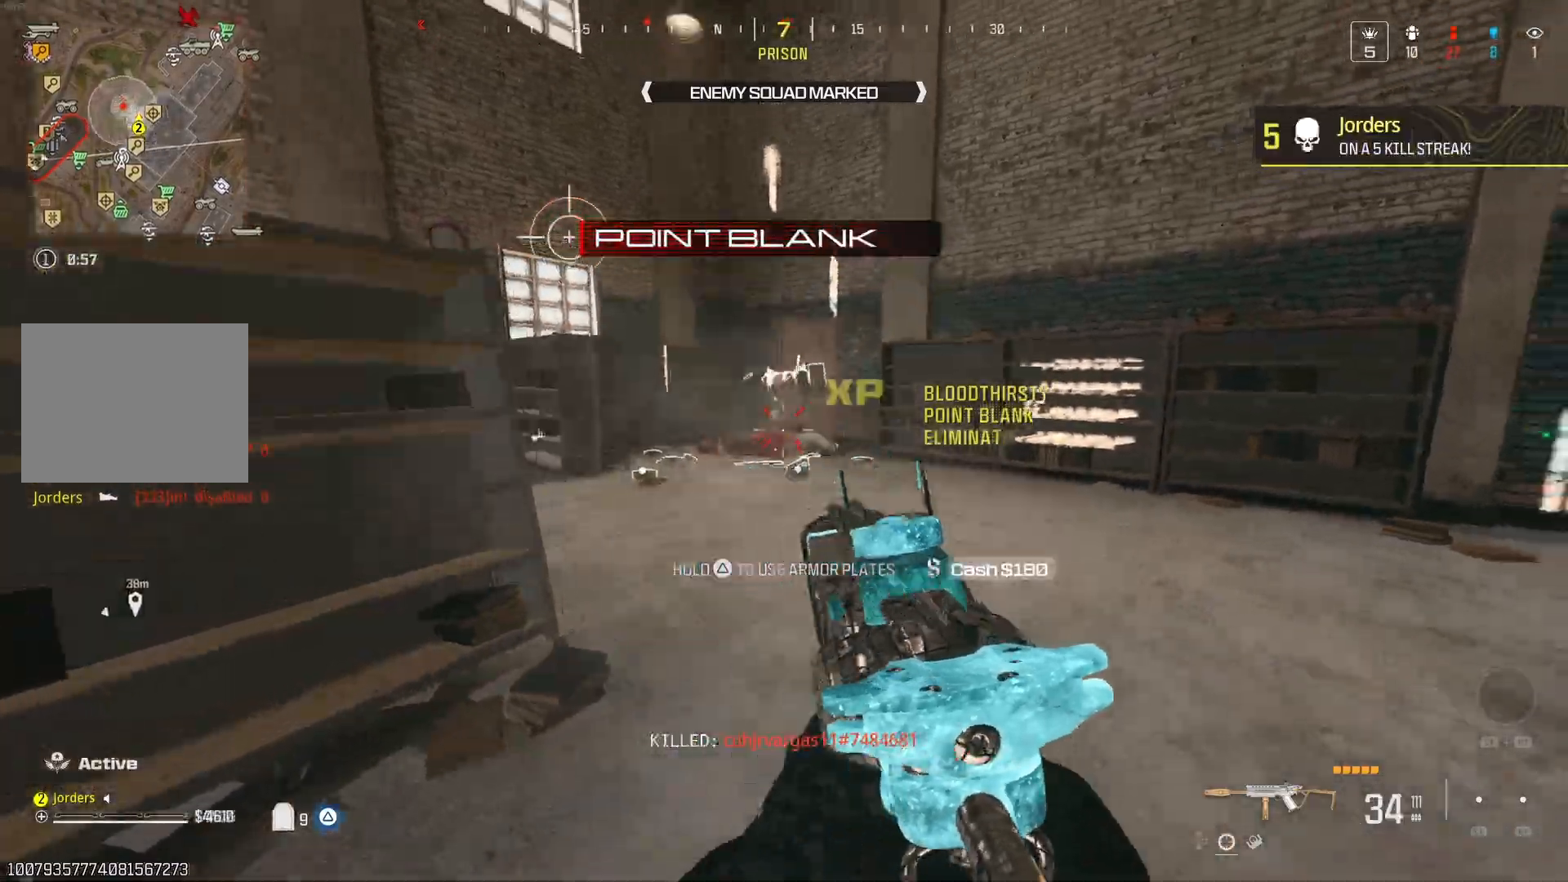
{"buttons": ["A"], "left_stick": "center", "right_stick": "right", "events": [[383, "A", "down"], [450, "right_stick", "right"]]}
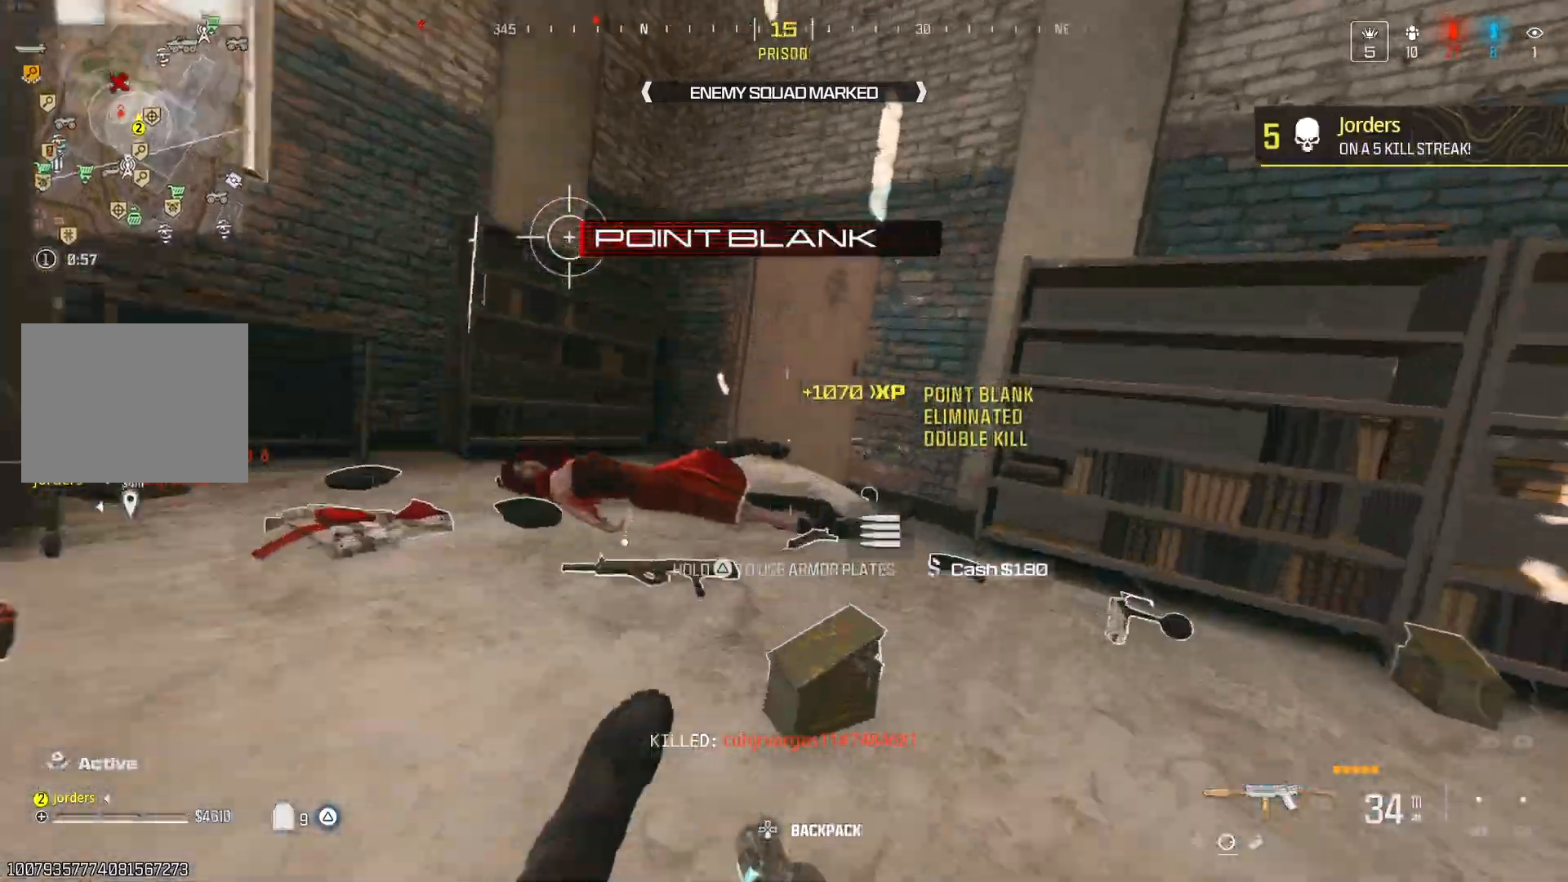
{"buttons": ["Y"], "left_stick": "center", "right_stick": "center", "events": [[17, "Y", "down"], [50, "A", "up"], [50, "right_stick", "center"], [133, "right_stick", "up-left"], [267, "right_stick", "right"], [500, "right_stick", "center"]]}
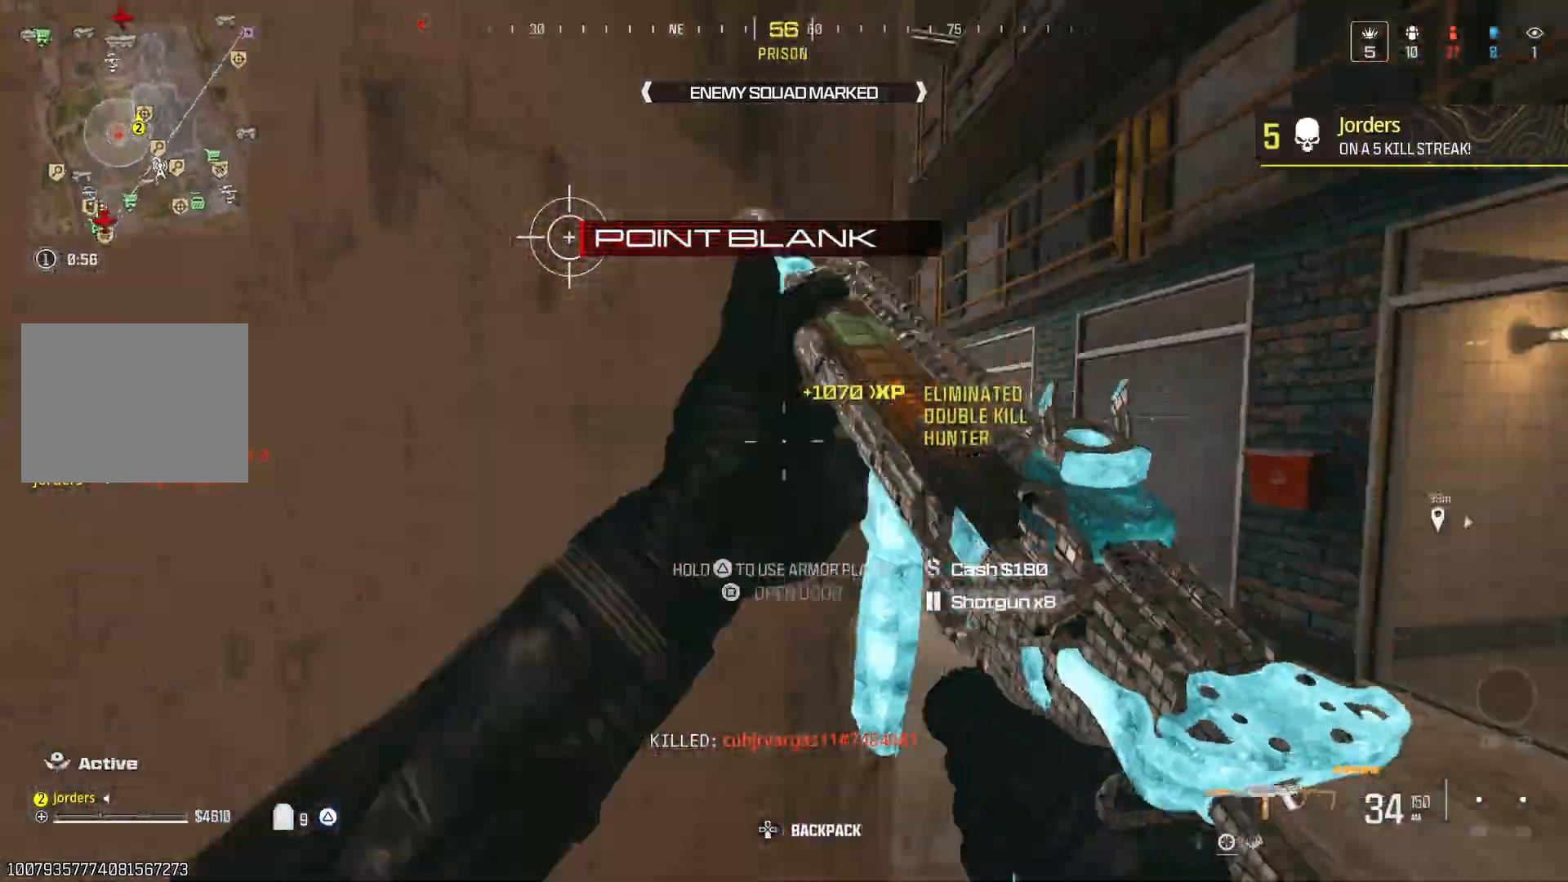
{"buttons": ["Y"], "left_stick": "center", "right_stick": "center", "events": [[67, "right_stick", "left"], [167, "right_stick", "center"], [217, "Y", "up"], [333, "Y", "down"]]}
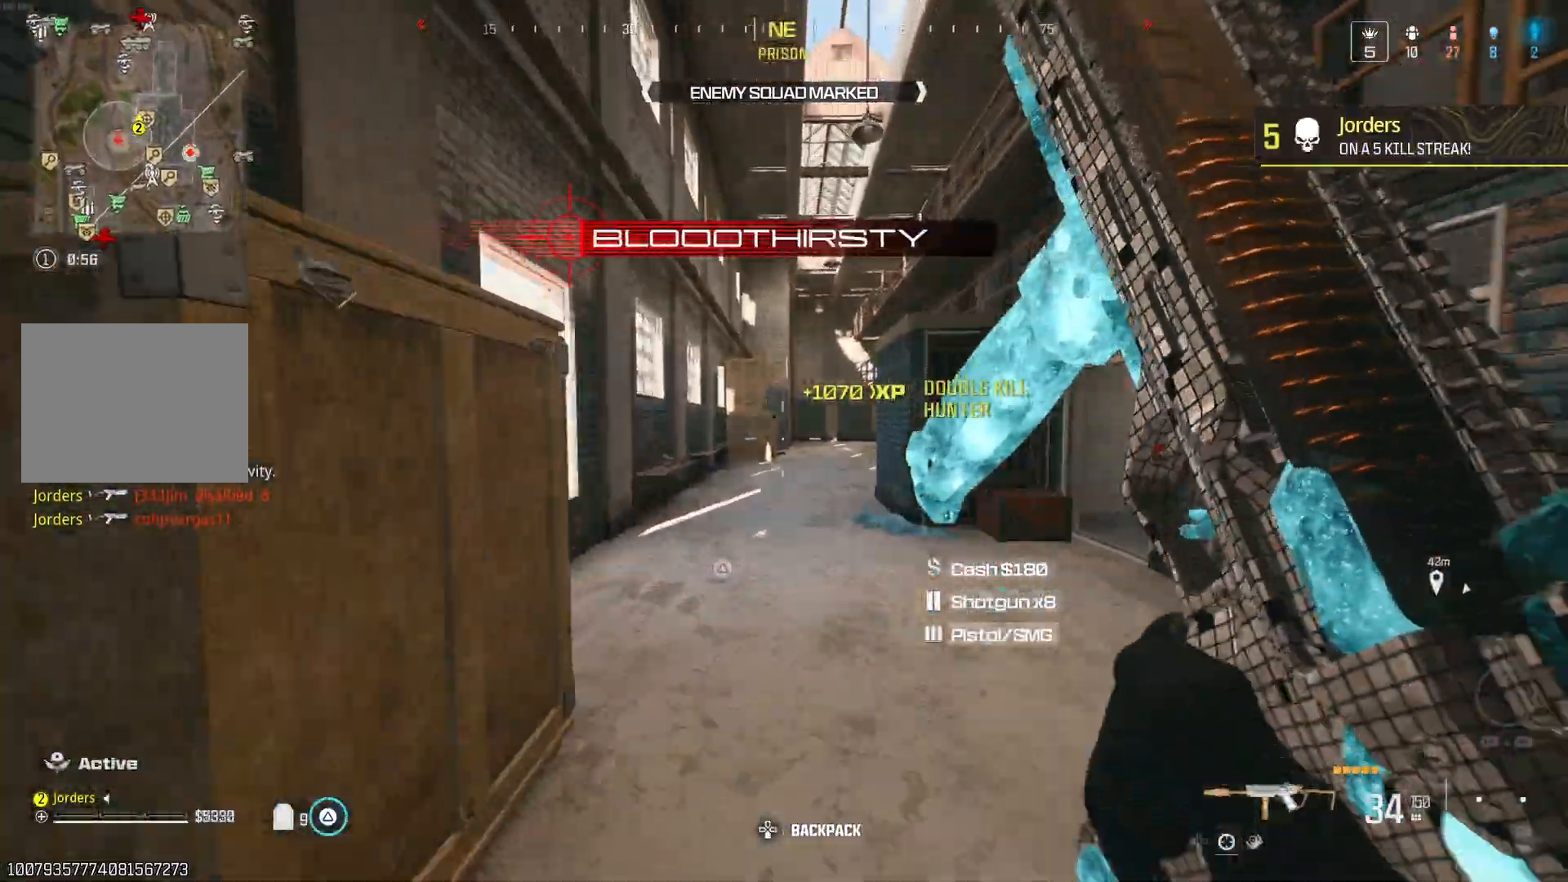
{"buttons": ["Z"], "left_stick": "center", "right_stick": "right", "events": [[217, "L1", "down"], [283, "A", "down"], [317, "L1", "up"], [433, "A", "up"], [433, "Y", "up"], [433, "Z", "down"], [500, "right_stick", "right"]]}
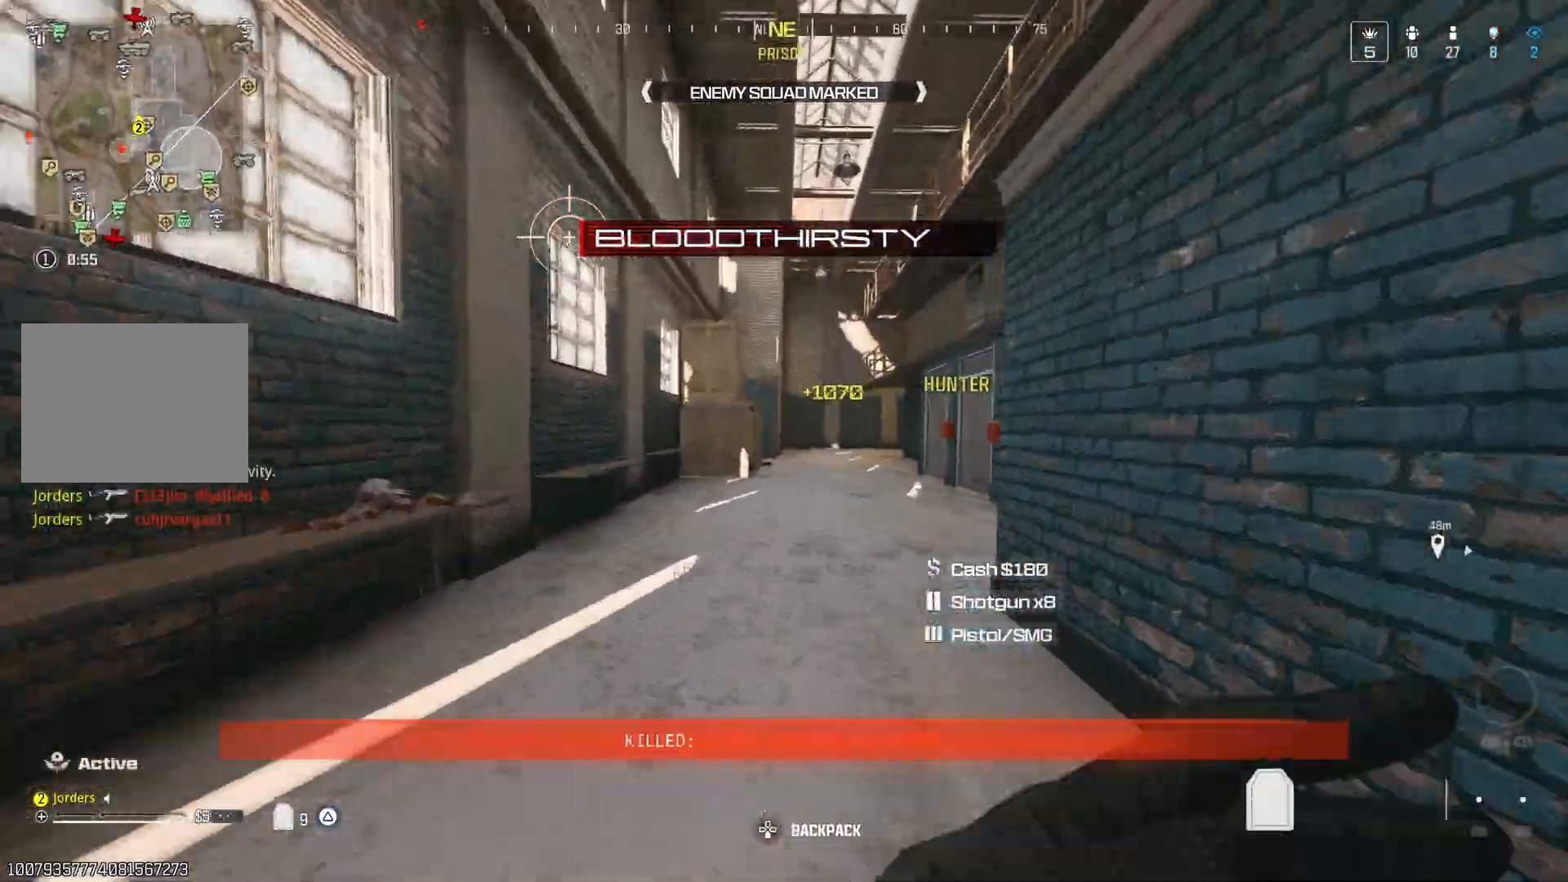
{"buttons": ["Z"], "left_stick": "center", "right_stick": "center", "events": [[50, "Z", "up"], [83, "right_stick", "center"], [317, "Y", "down"], [417, "Z", "down"], [433, "Y", "up"]]}
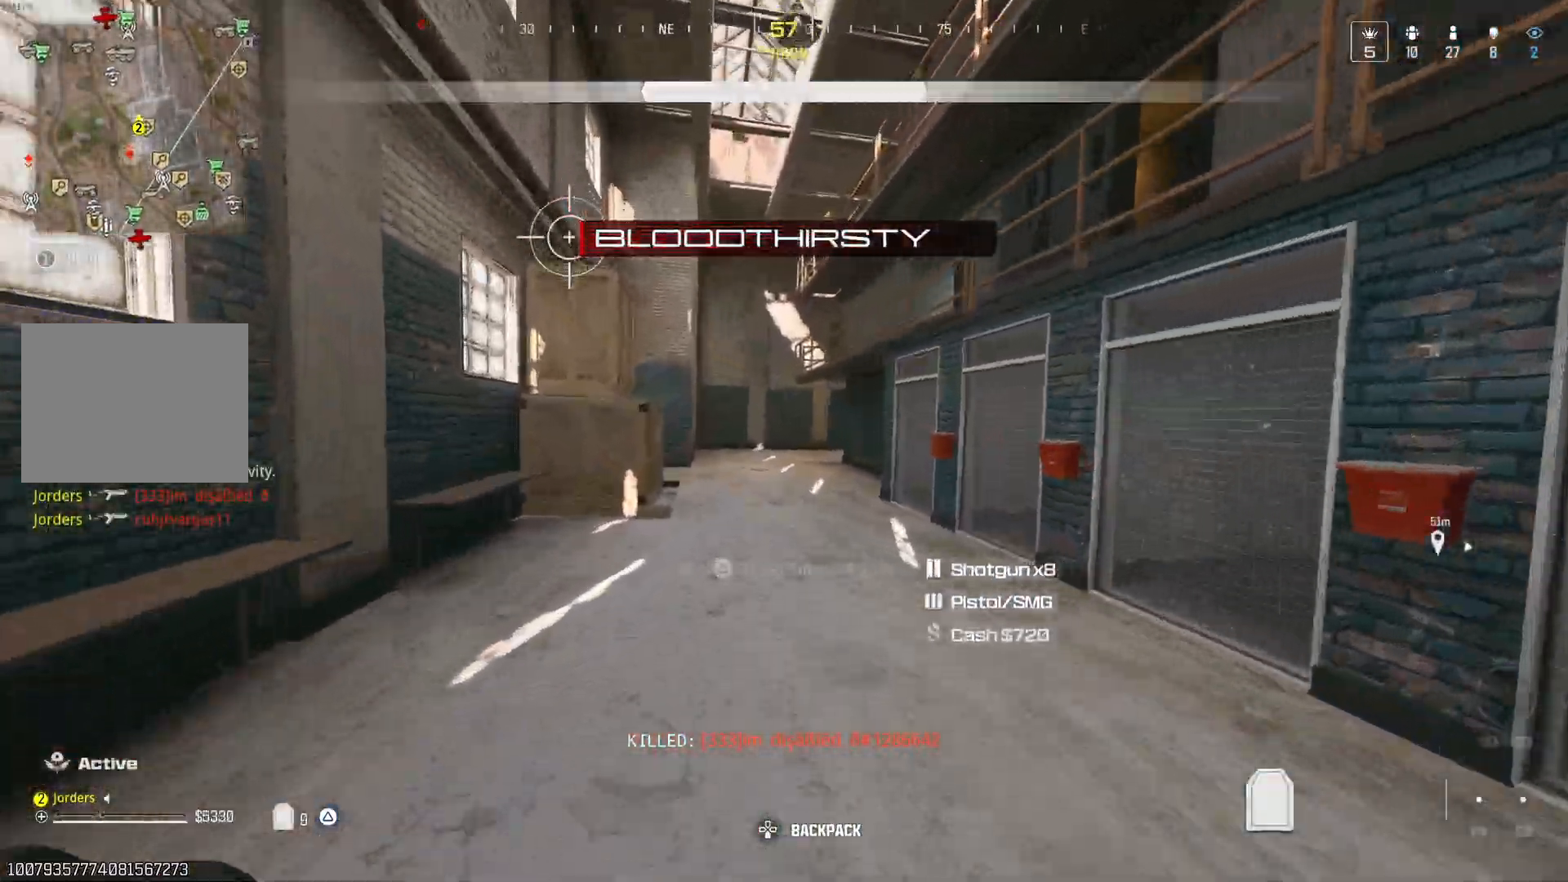
{"buttons": ["Y"], "left_stick": "center", "right_stick": "center", "events": [[150, "Z", "up"], [200, "A", "down"], [283, "A", "up"], [400, "Y", "down"]]}
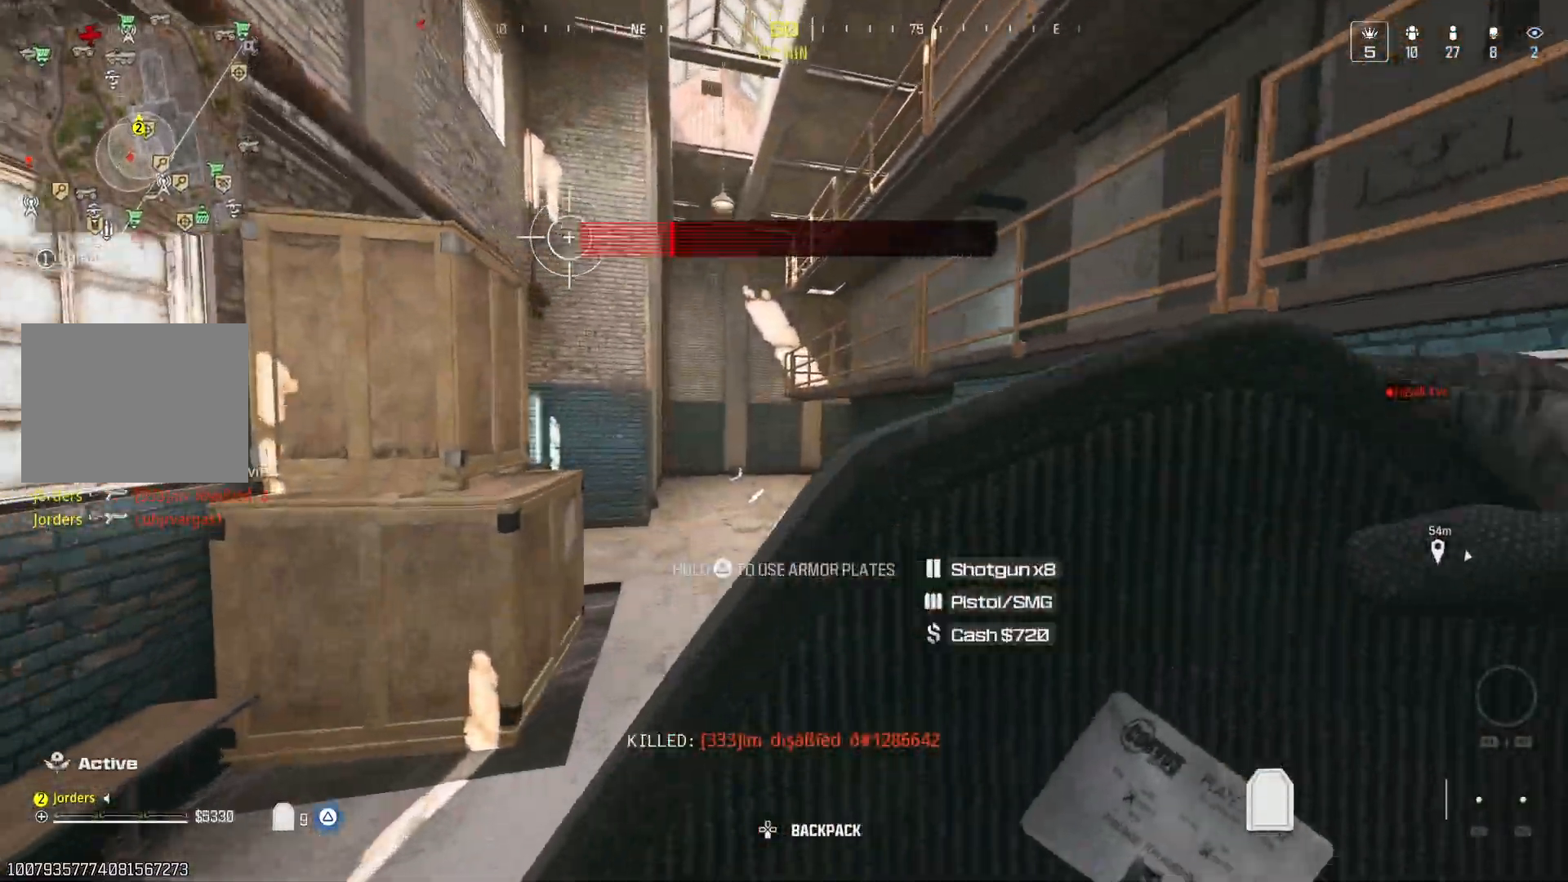
{"buttons": [], "left_stick": "center", "right_stick": "right", "events": [[183, "right_stick", "right"], [217, "Y", "up"], [300, "right_stick", "center"], [450, "right_stick", "right"]]}
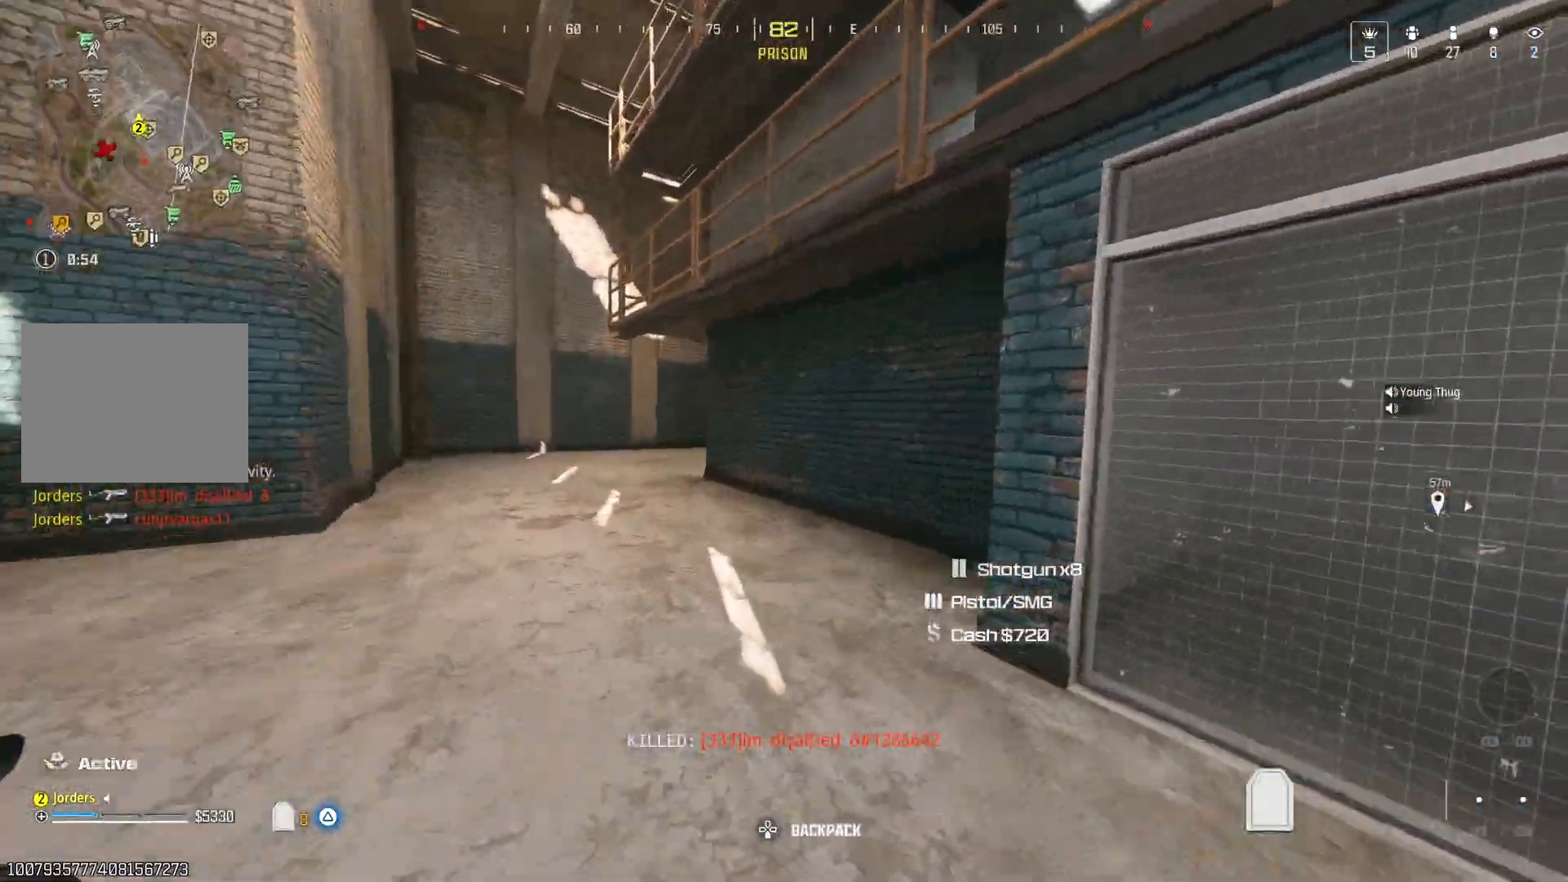
{"buttons": [], "left_stick": "center", "right_stick": "center", "events": [[50, "right_stick", "center"], [67, "Z", "down"], [117, "Z", "up"]]}
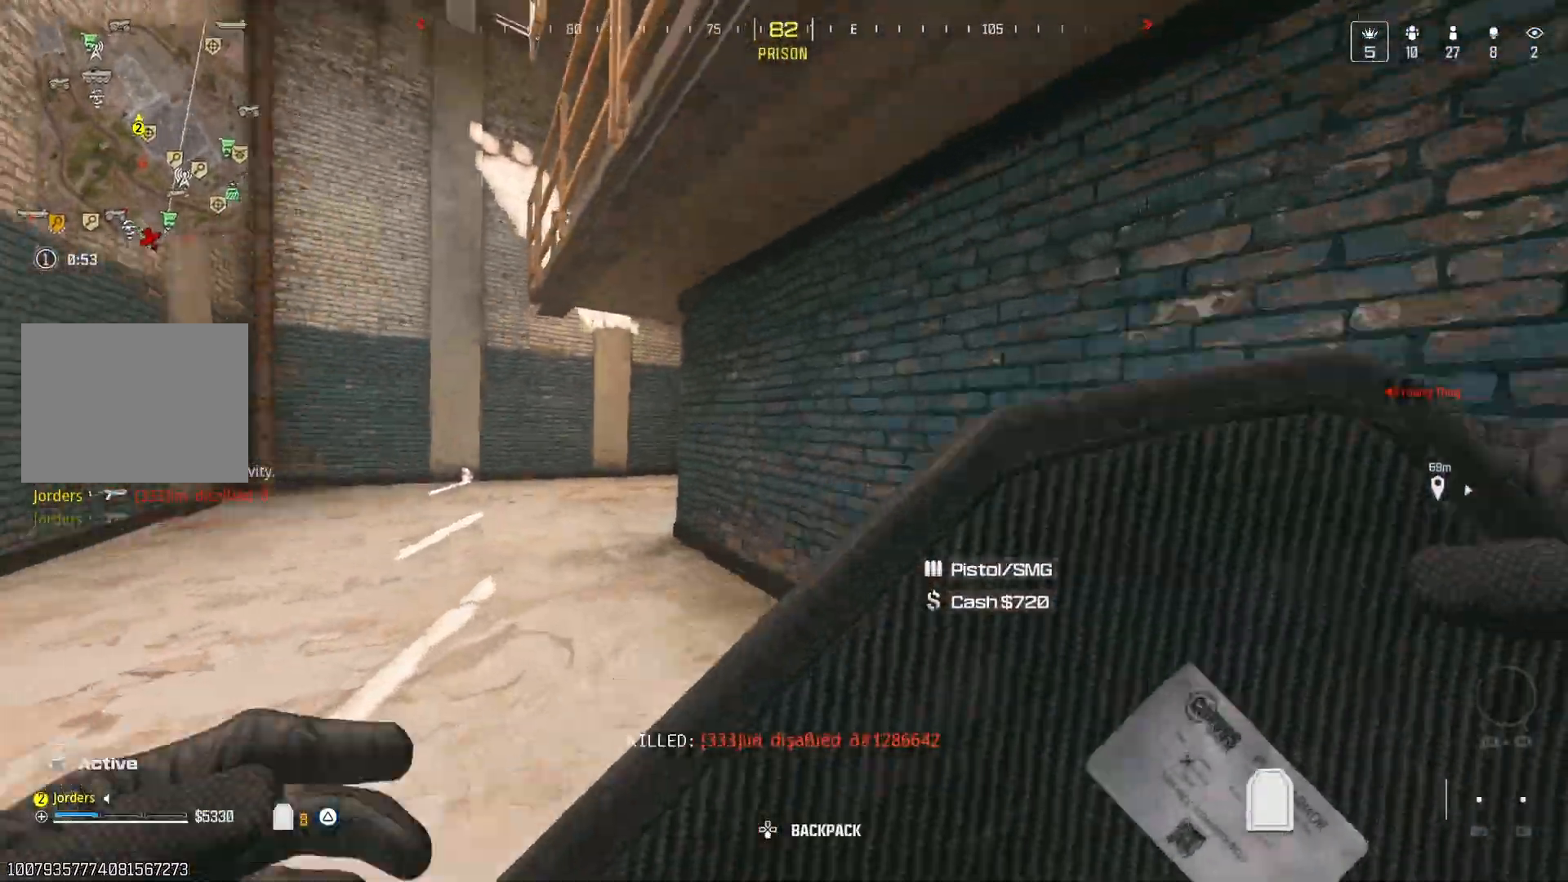
{"buttons": [], "left_stick": "center", "right_stick": "right", "events": [[133, "right_stick", "left"], [183, "right_stick", "center"], [217, "A", "down"], [250, "right_stick", "left"], [317, "A", "up"], [383, "right_stick", "right"]]}
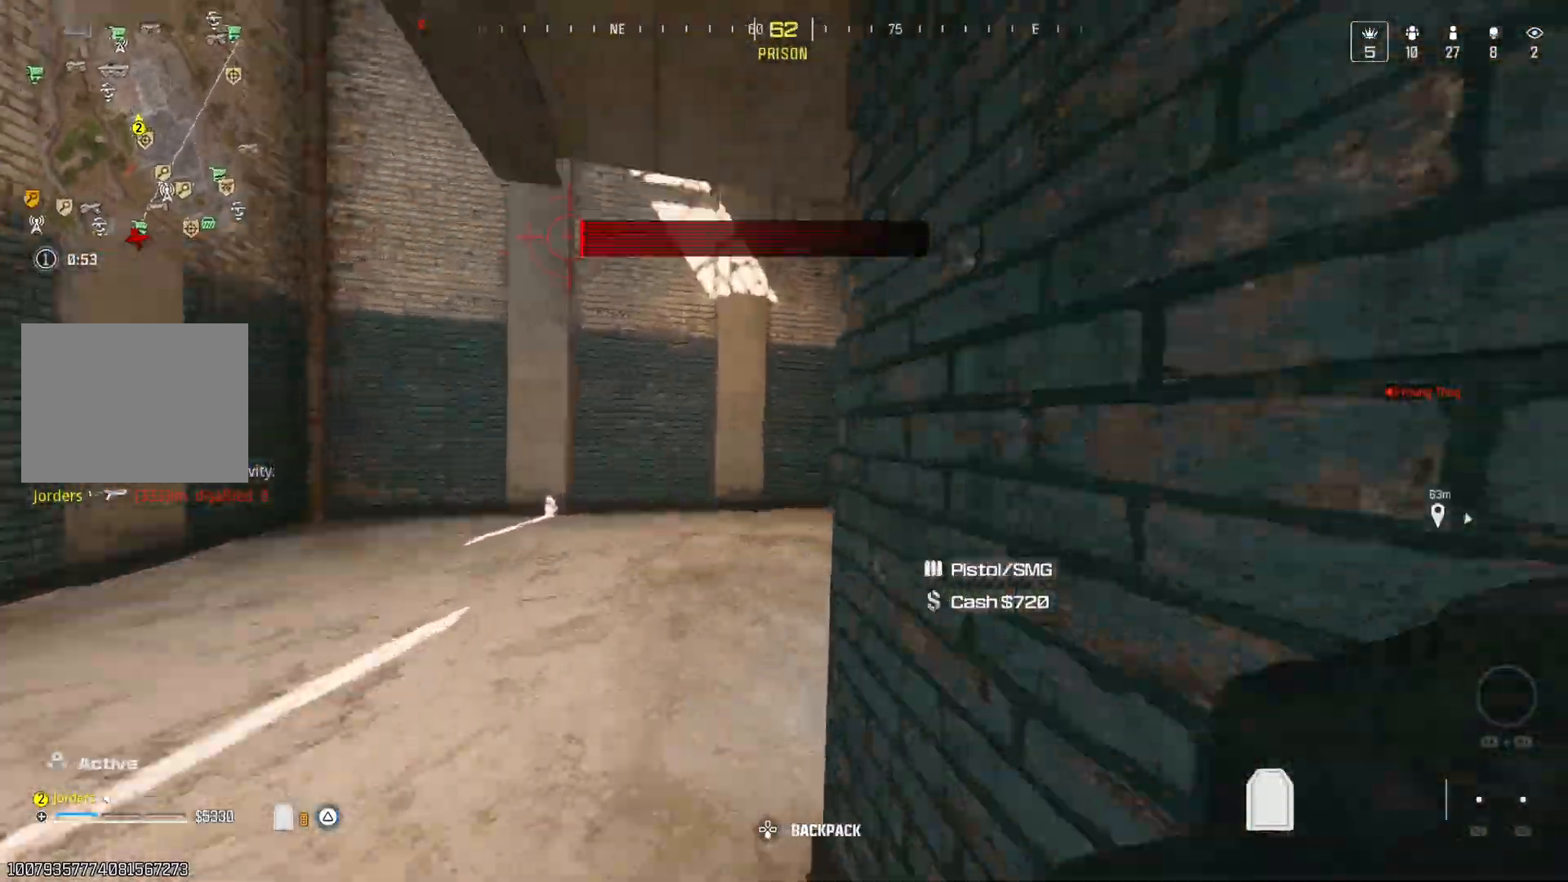
{"buttons": [], "left_stick": "center", "right_stick": "center", "events": [[50, "right_stick", "center"]]}
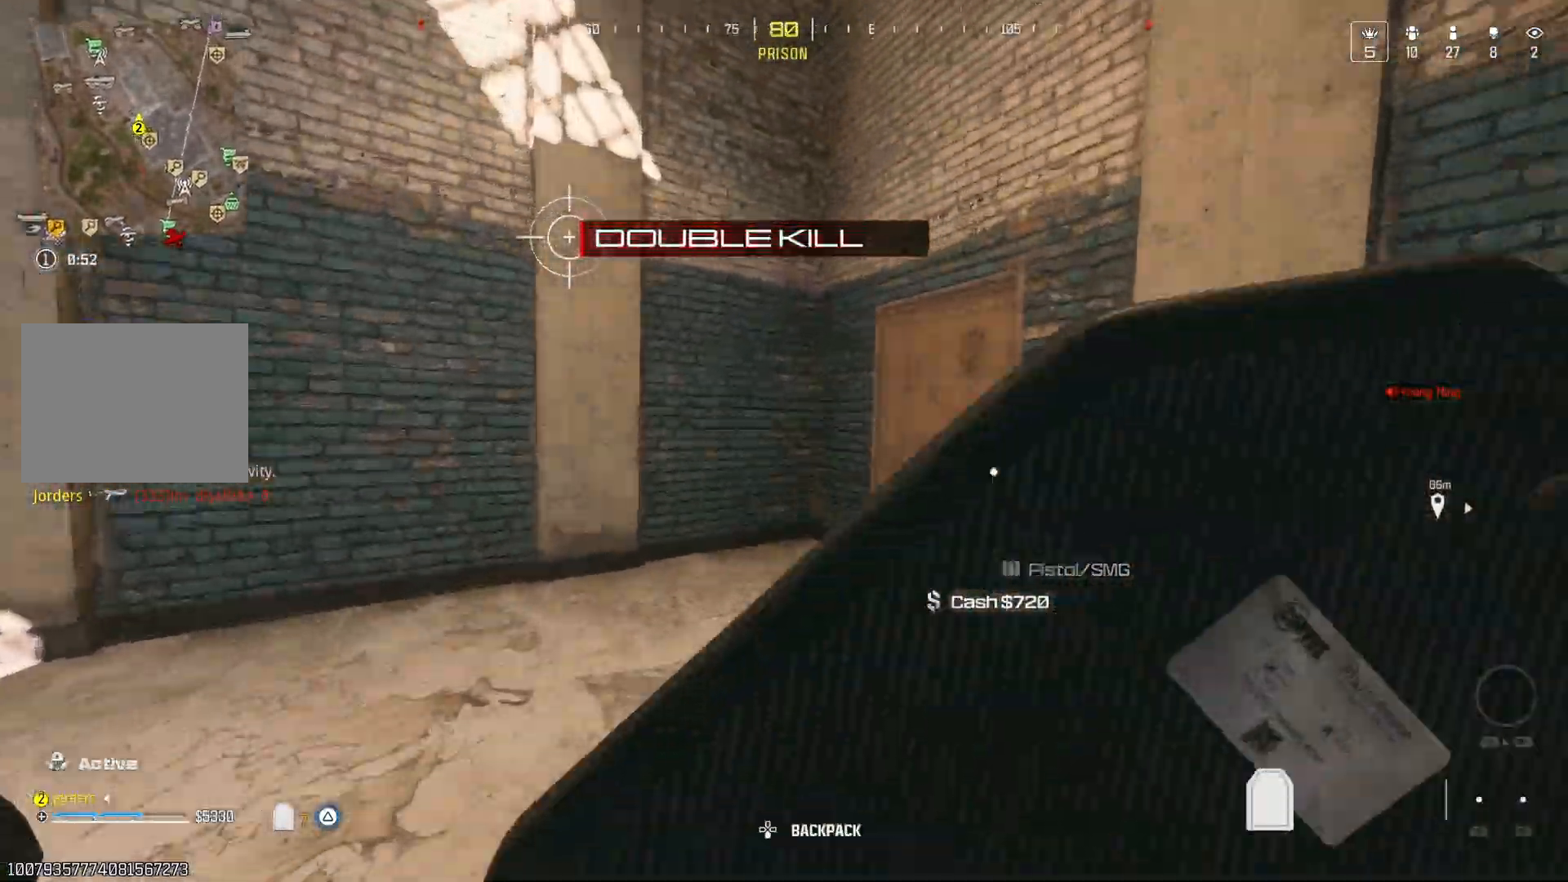
{"buttons": [], "left_stick": "center", "right_stick": "right", "events": [[83, "right_stick", "right"], [217, "Y", "down"], [233, "right_stick", "center"], [400, "right_stick", "right"], [417, "Y", "up"]]}
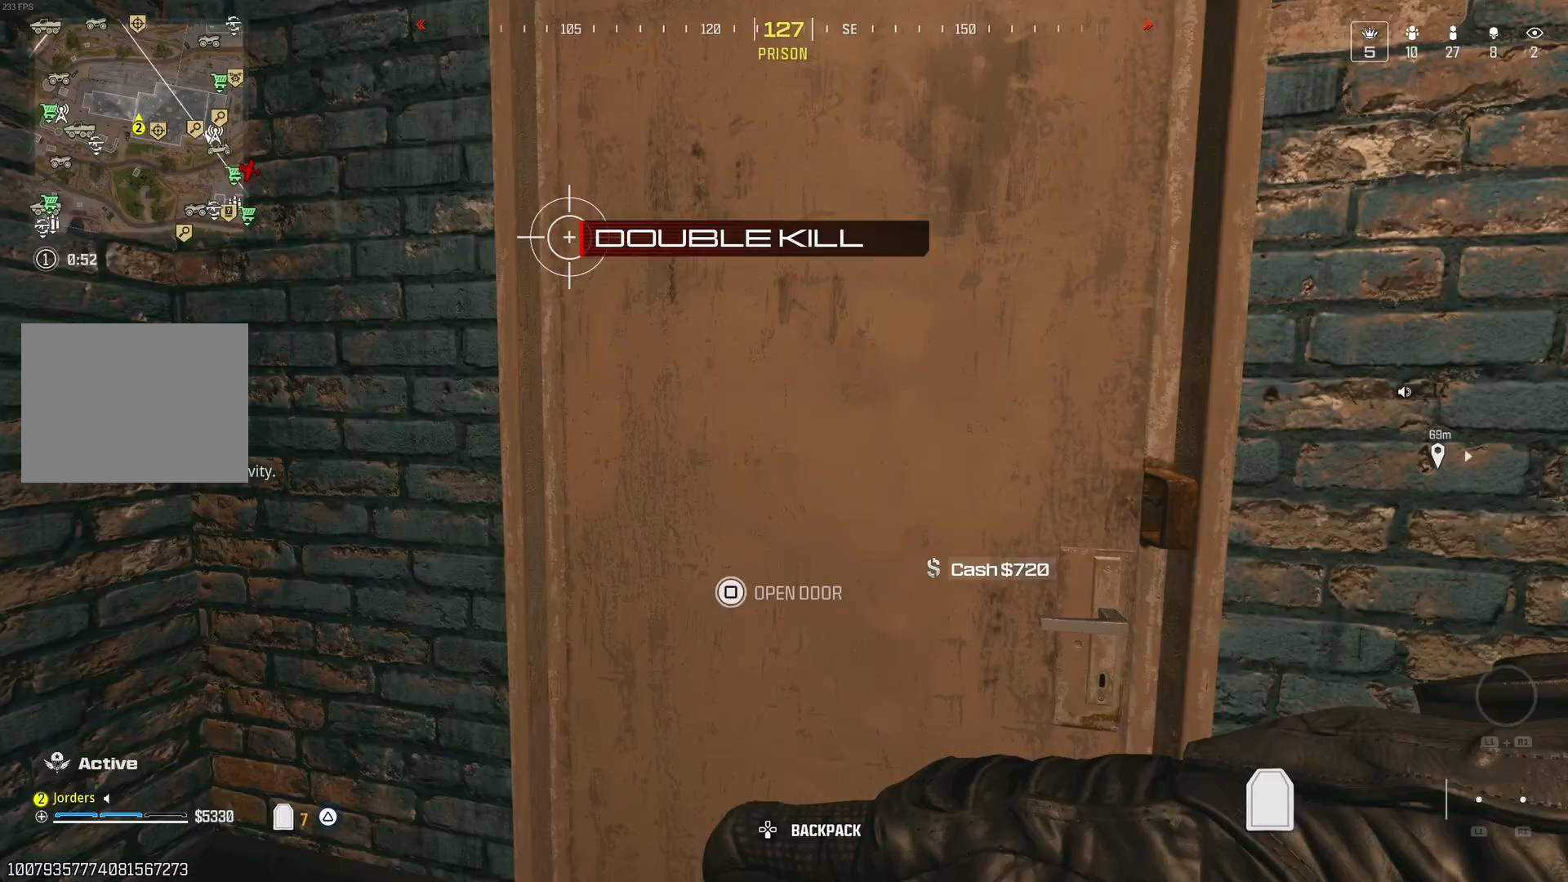
{"buttons": ["Z"], "left_stick": "center", "right_stick": "right", "events": [[33, "right_stick", "center"], [350, "Y", "down"], [467, "right_stick", "right"], [500, "Y", "up"], [500, "Z", "down"]]}
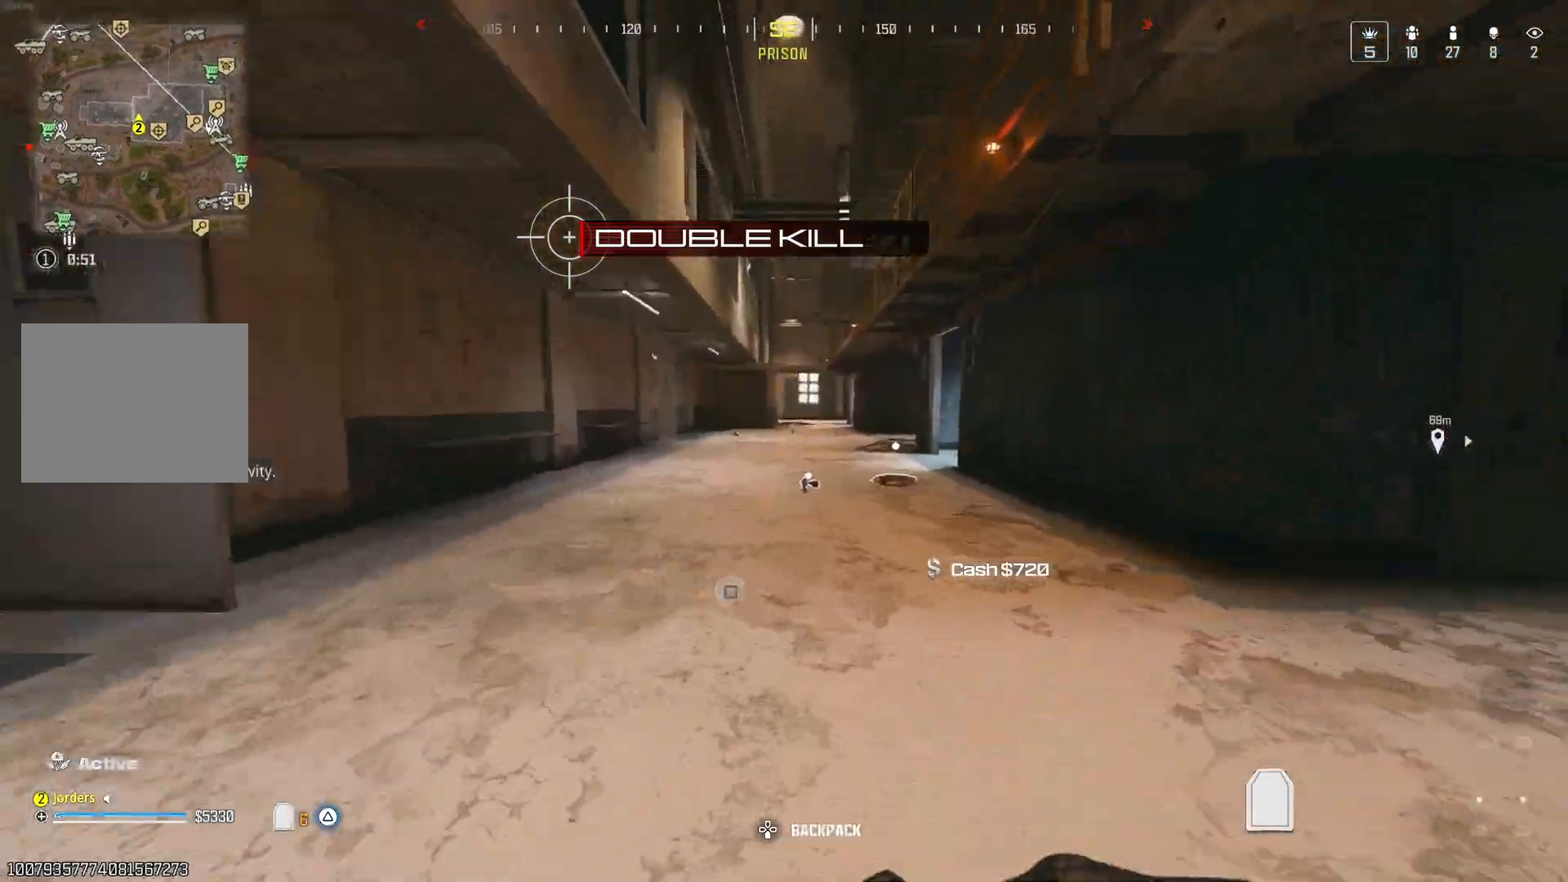
{"buttons": [], "left_stick": "center", "right_stick": "center", "events": [[100, "Z", "up"], [183, "A", "down"], [200, "left_stick", "down-left"], [217, "right_stick", "left"], [317, "left_stick", "center"], [350, "A", "up"], [433, "right_stick", "center"]]}
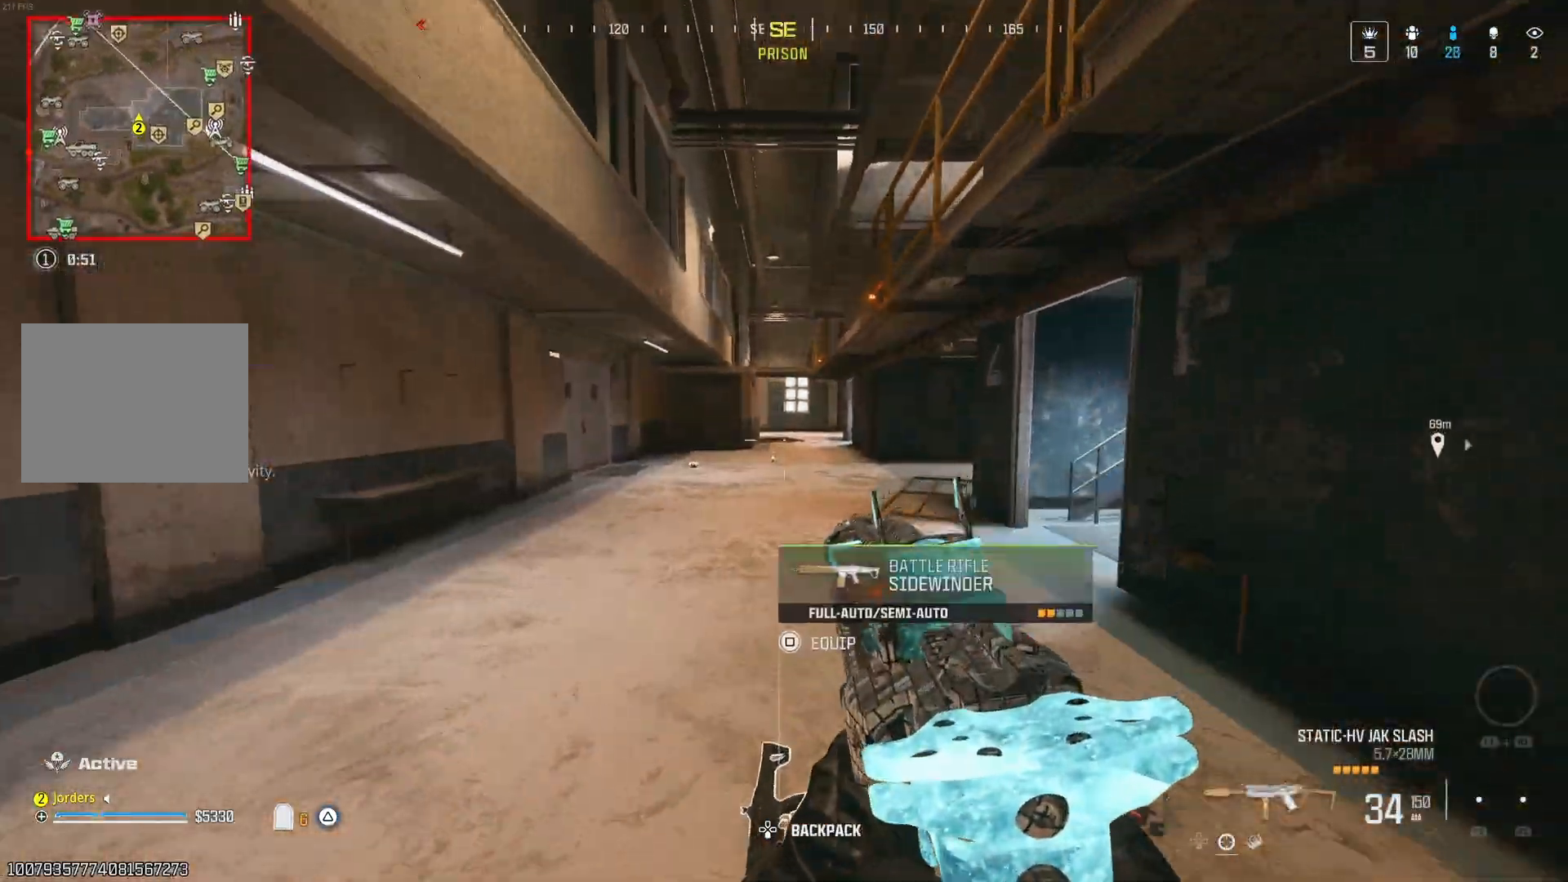
{"buttons": ["X"], "left_stick": "center", "right_stick": "center", "events": [[250, "A", "down"], [367, "X", "down"], [400, "A", "up"], [417, "X", "up"], [483, "X", "down"]]}
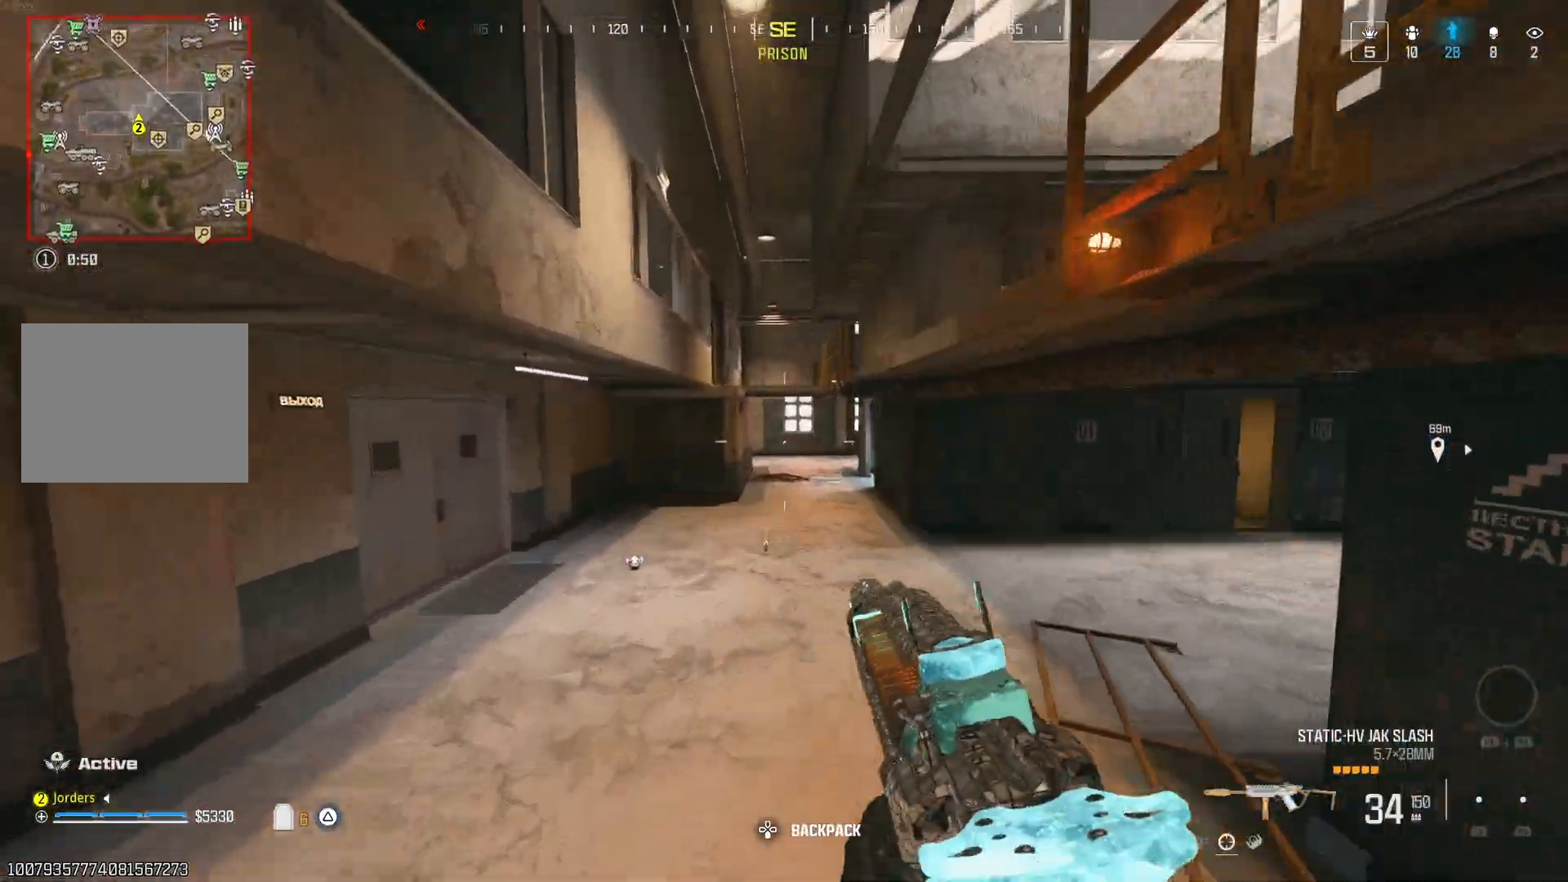
{"buttons": [], "left_stick": "center", "right_stick": "center", "events": [[67, "X", "up"], [200, "right_stick", "right"], [333, "right_stick", "left"], [467, "right_stick", "center"]]}
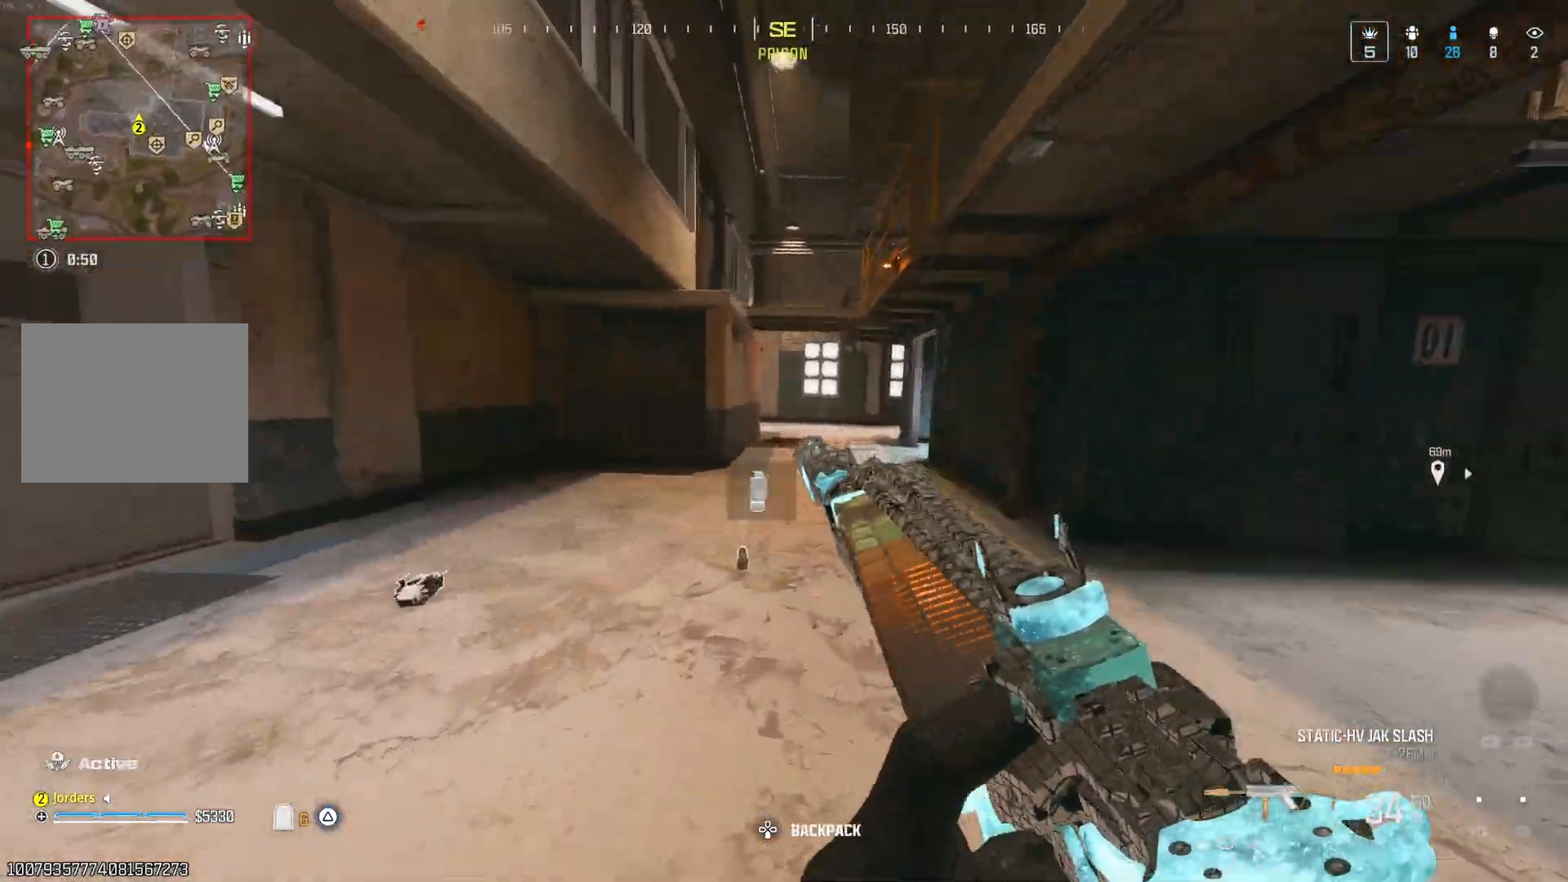
{"buttons": [], "left_stick": "center", "right_stick": "right", "events": [[183, "X", "down"], [217, "X", "up"], [267, "X", "down"], [333, "X", "up"], [500, "right_stick", "right"]]}
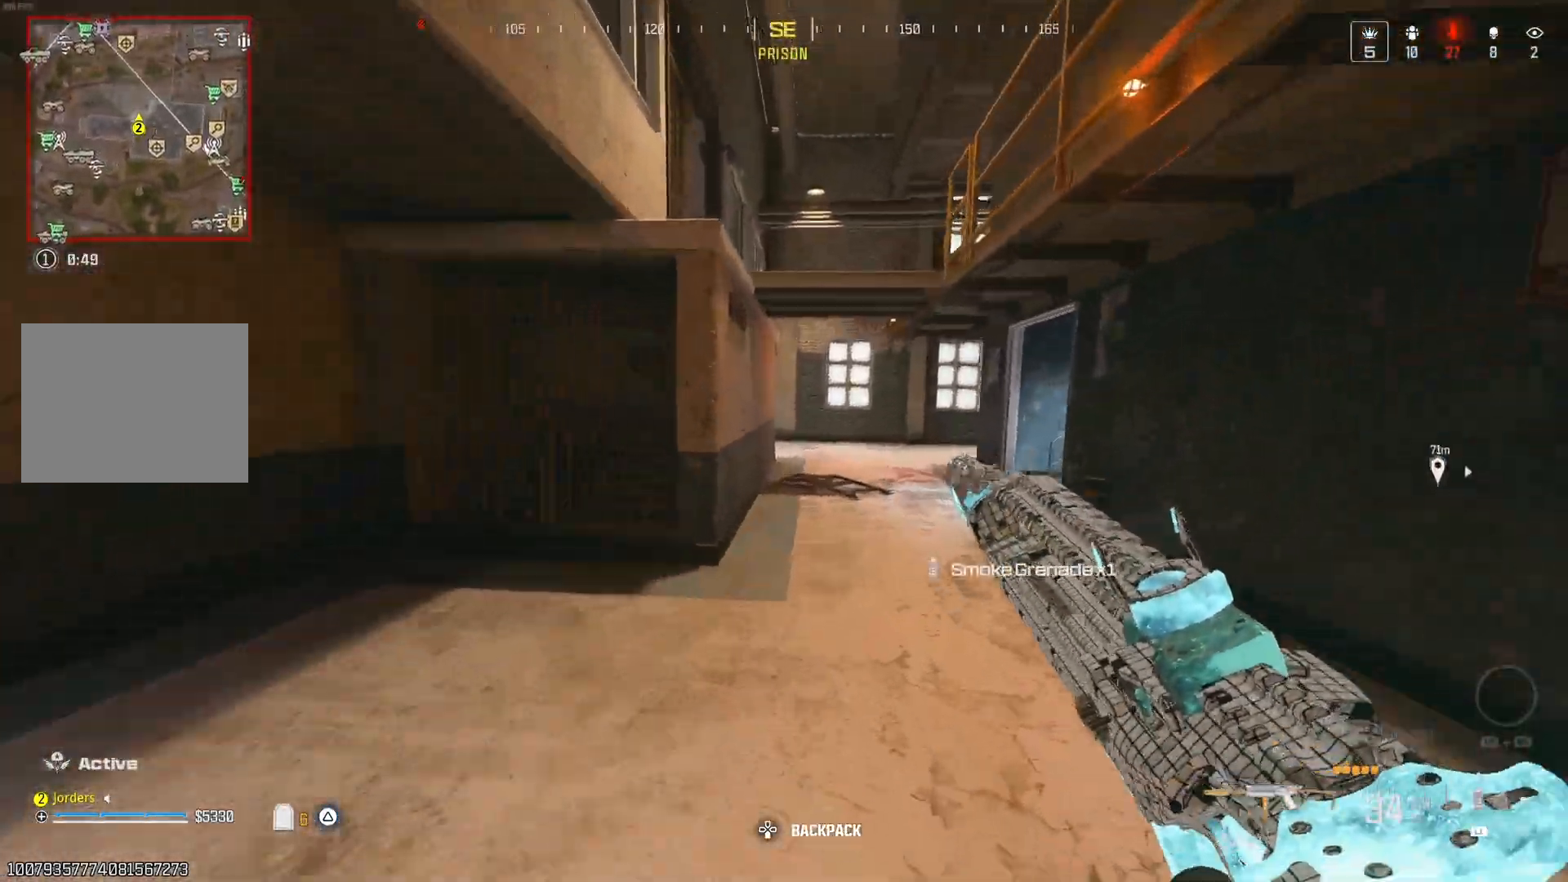
{"buttons": ["A"], "left_stick": "center", "right_stick": "left", "events": [[133, "right_stick", "center"], [483, "right_stick", "left"], [500, "A", "down"]]}
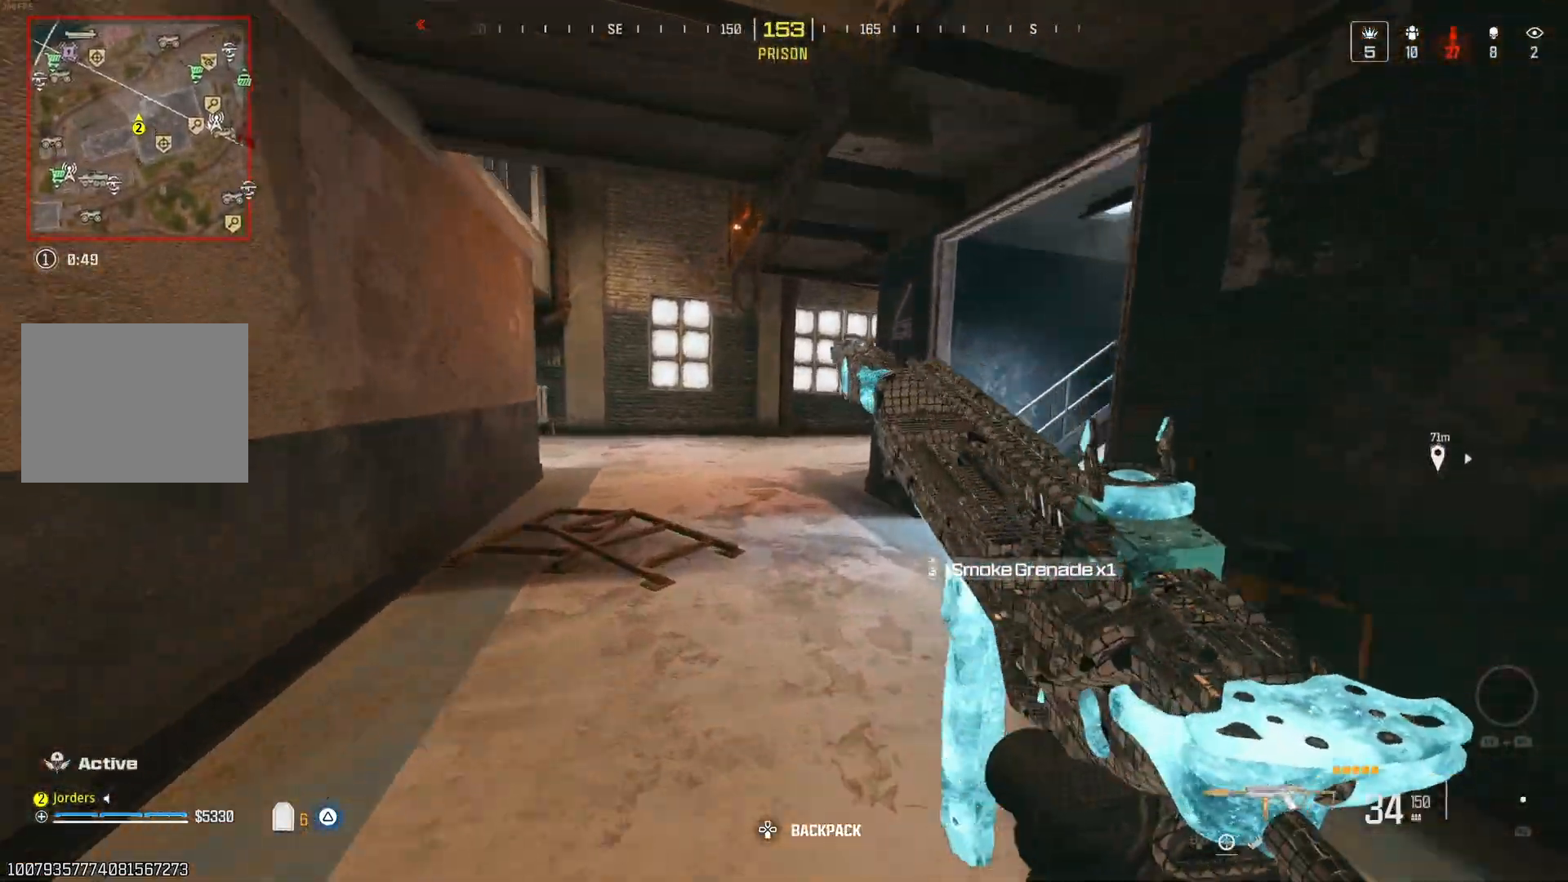
{"buttons": [], "left_stick": "center", "right_stick": "center", "events": [[83, "right_stick", "right"], [100, "A", "up"], [233, "right_stick", "center"]]}
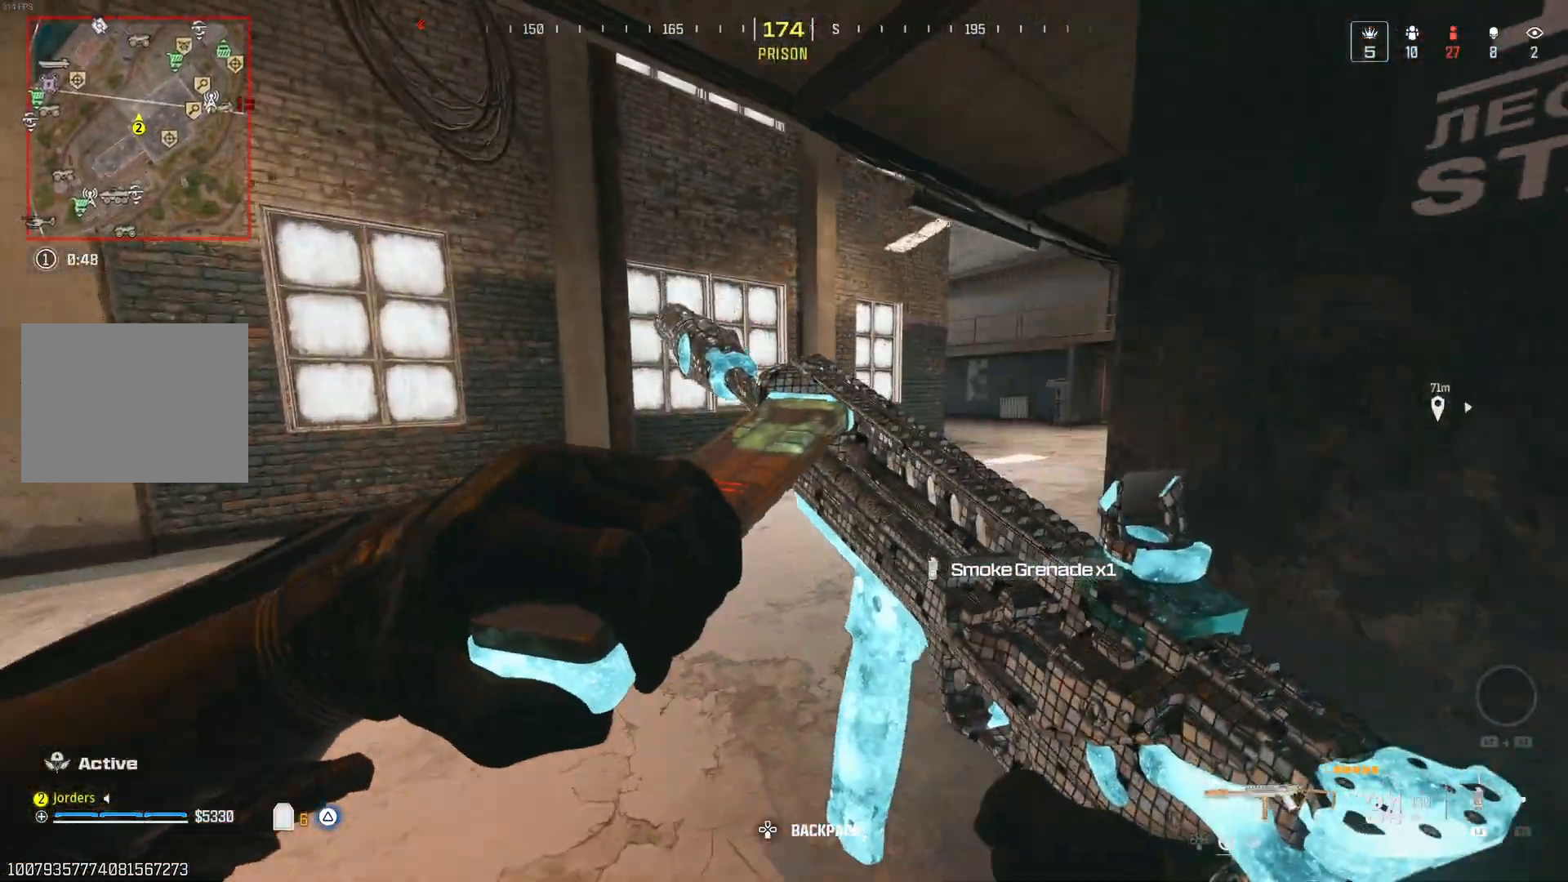
{"buttons": [], "left_stick": "center", "right_stick": "center", "events": [[83, "right_stick", "right"], [150, "Y", "down"], [200, "Y", "up"], [267, "right_stick", "center"]]}
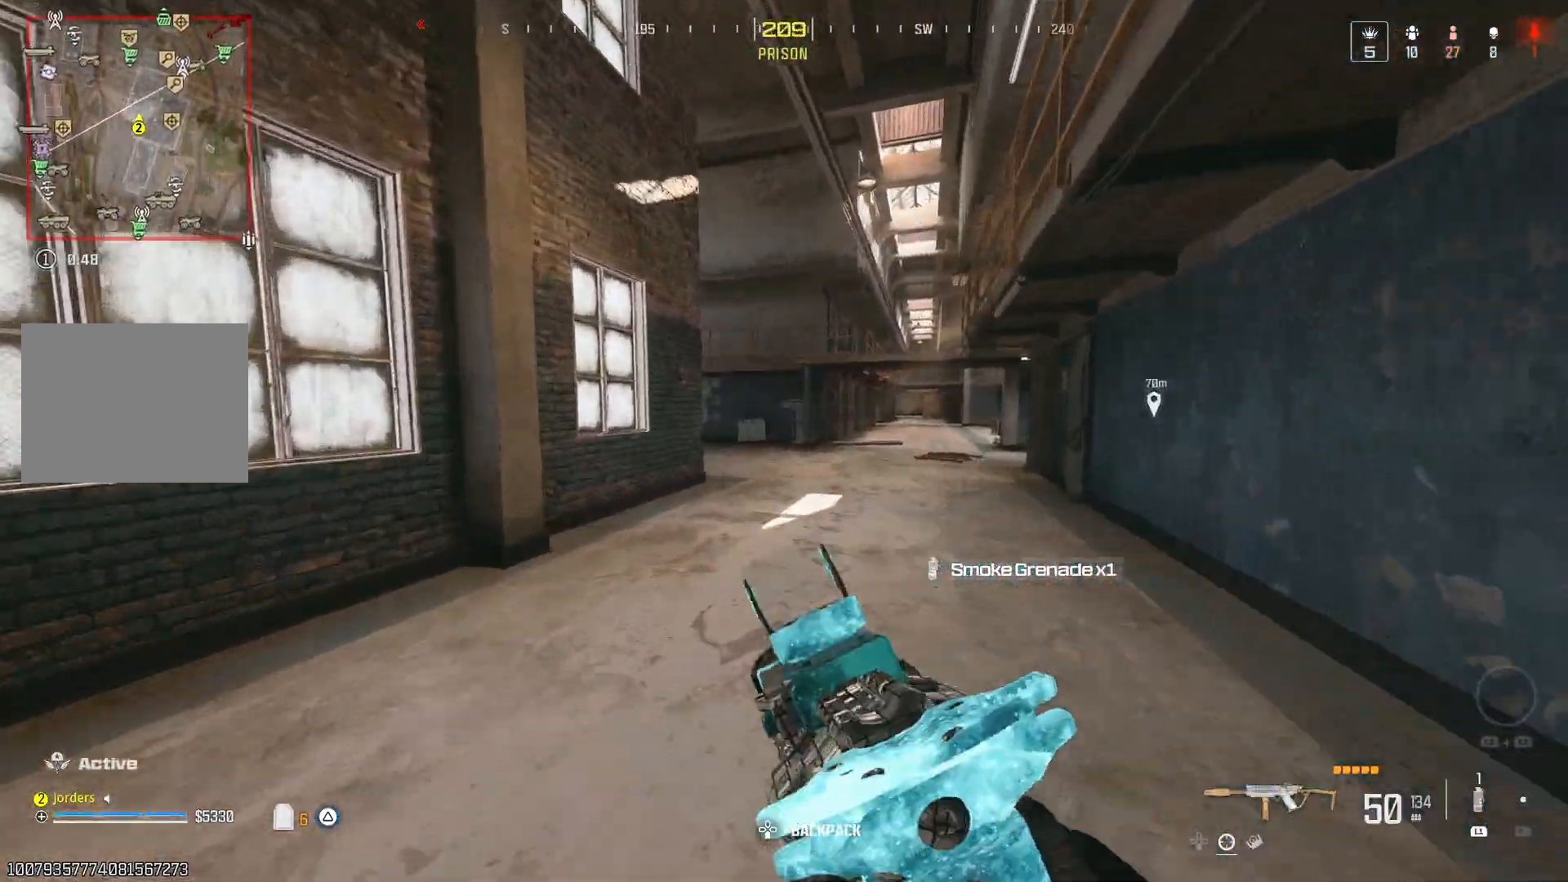
{"buttons": ["Y"], "left_stick": "center", "right_stick": "center", "events": [[50, "right_stick", "right"], [167, "right_stick", "center"], [283, "Y", "down"]]}
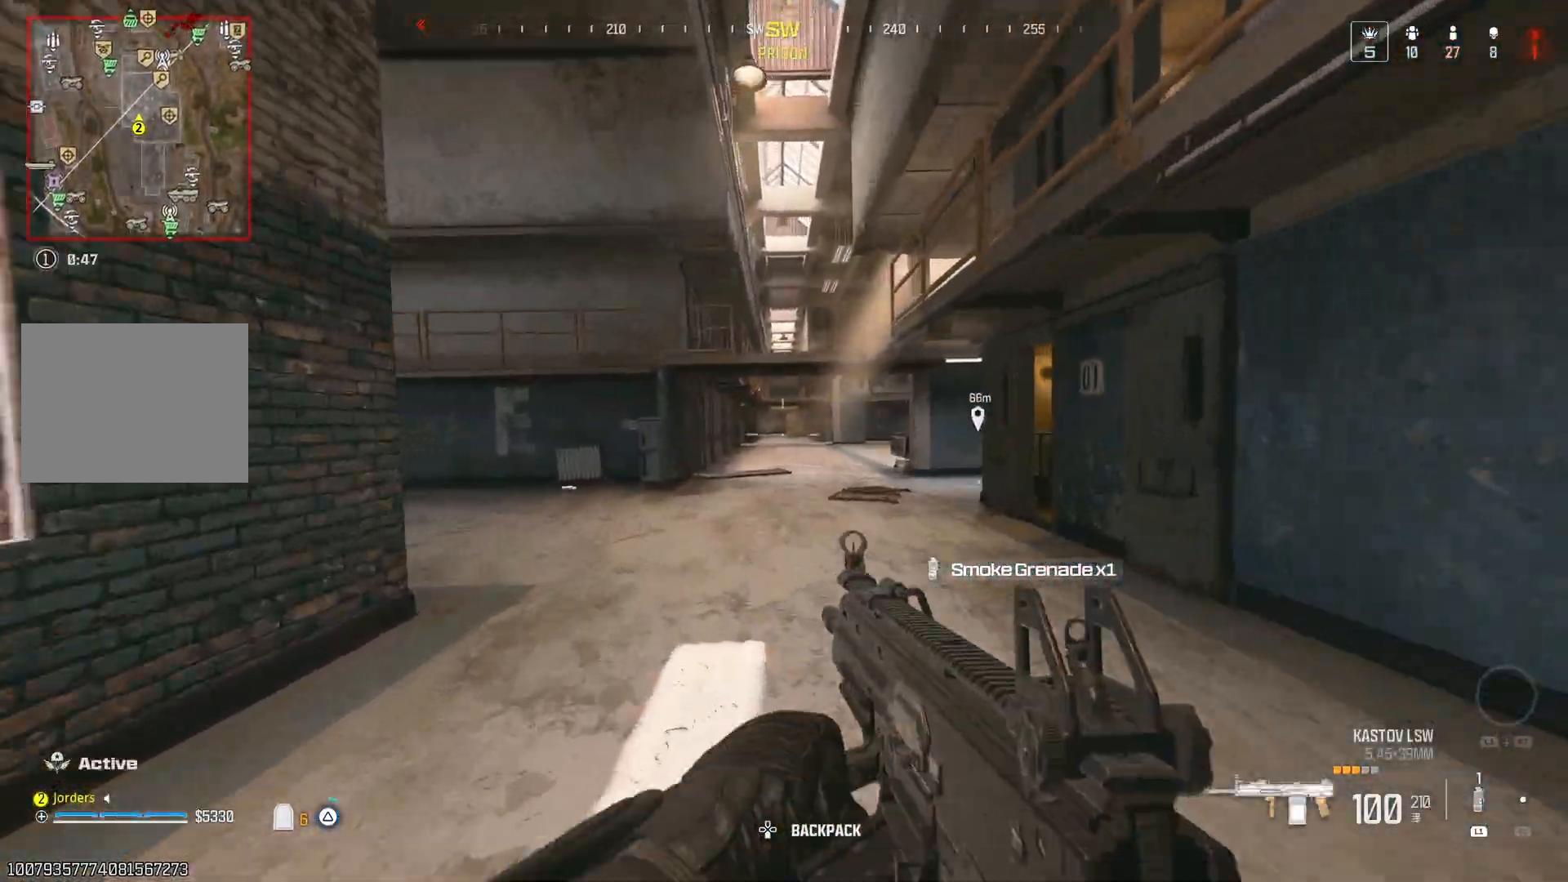
{"buttons": ["Y"], "left_stick": "center", "right_stick": "center", "events": [[67, "Y", "up"], [150, "Y", "down"], [233, "Y", "up"], [300, "Y", "down"]]}
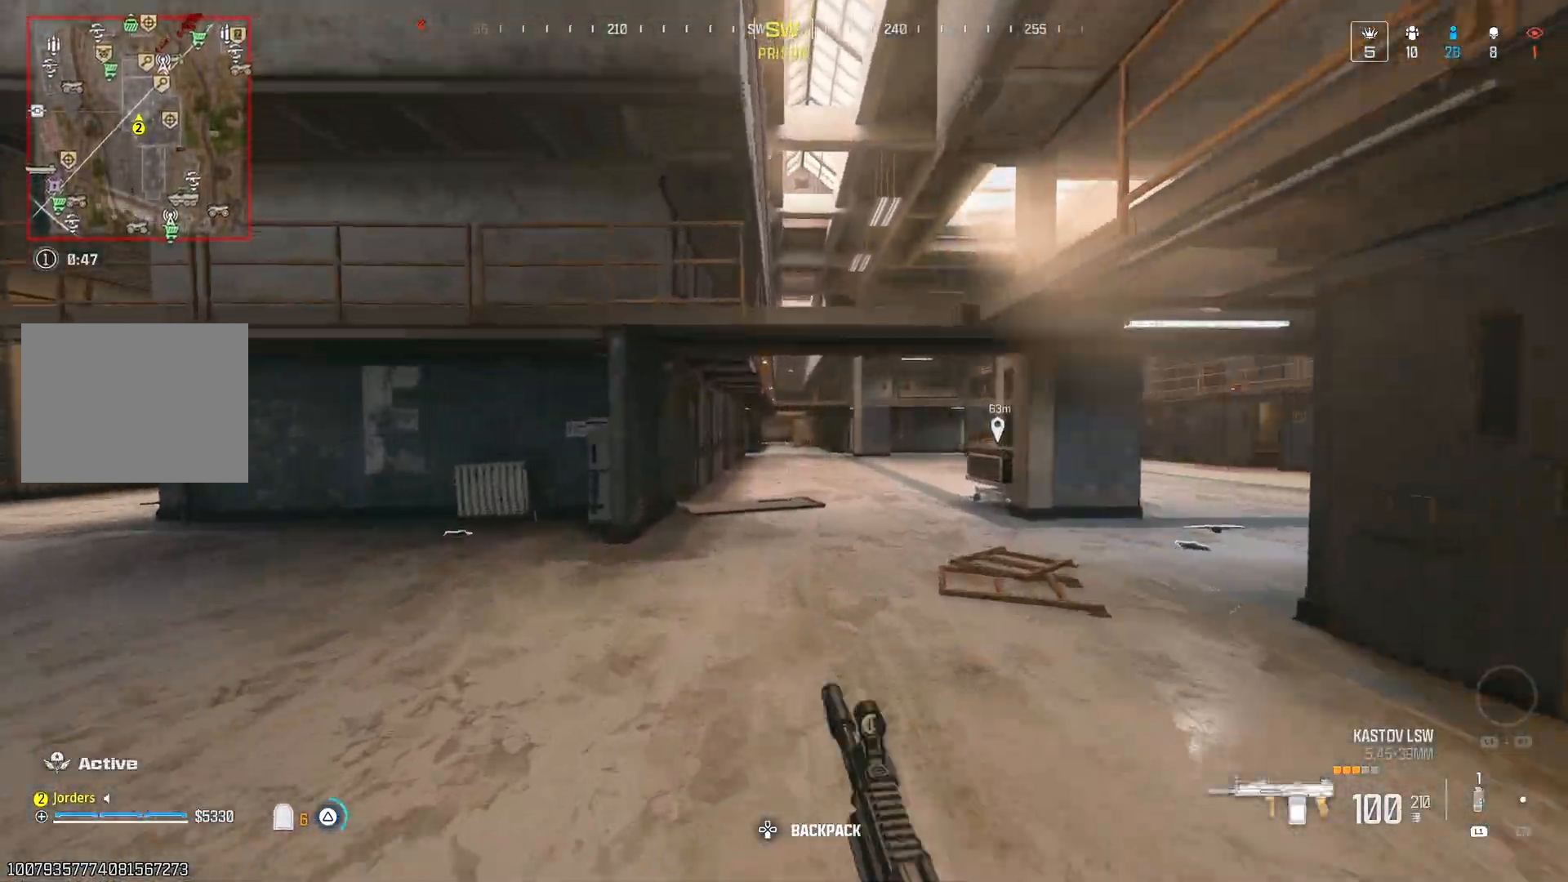
{"buttons": [], "left_stick": "center", "right_stick": "center", "events": [[17, "Y", "up"], [100, "X", "down"], [233, "X", "up"], [283, "A", "down"], [333, "Y", "down"], [417, "A", "up"], [417, "Y", "up"]]}
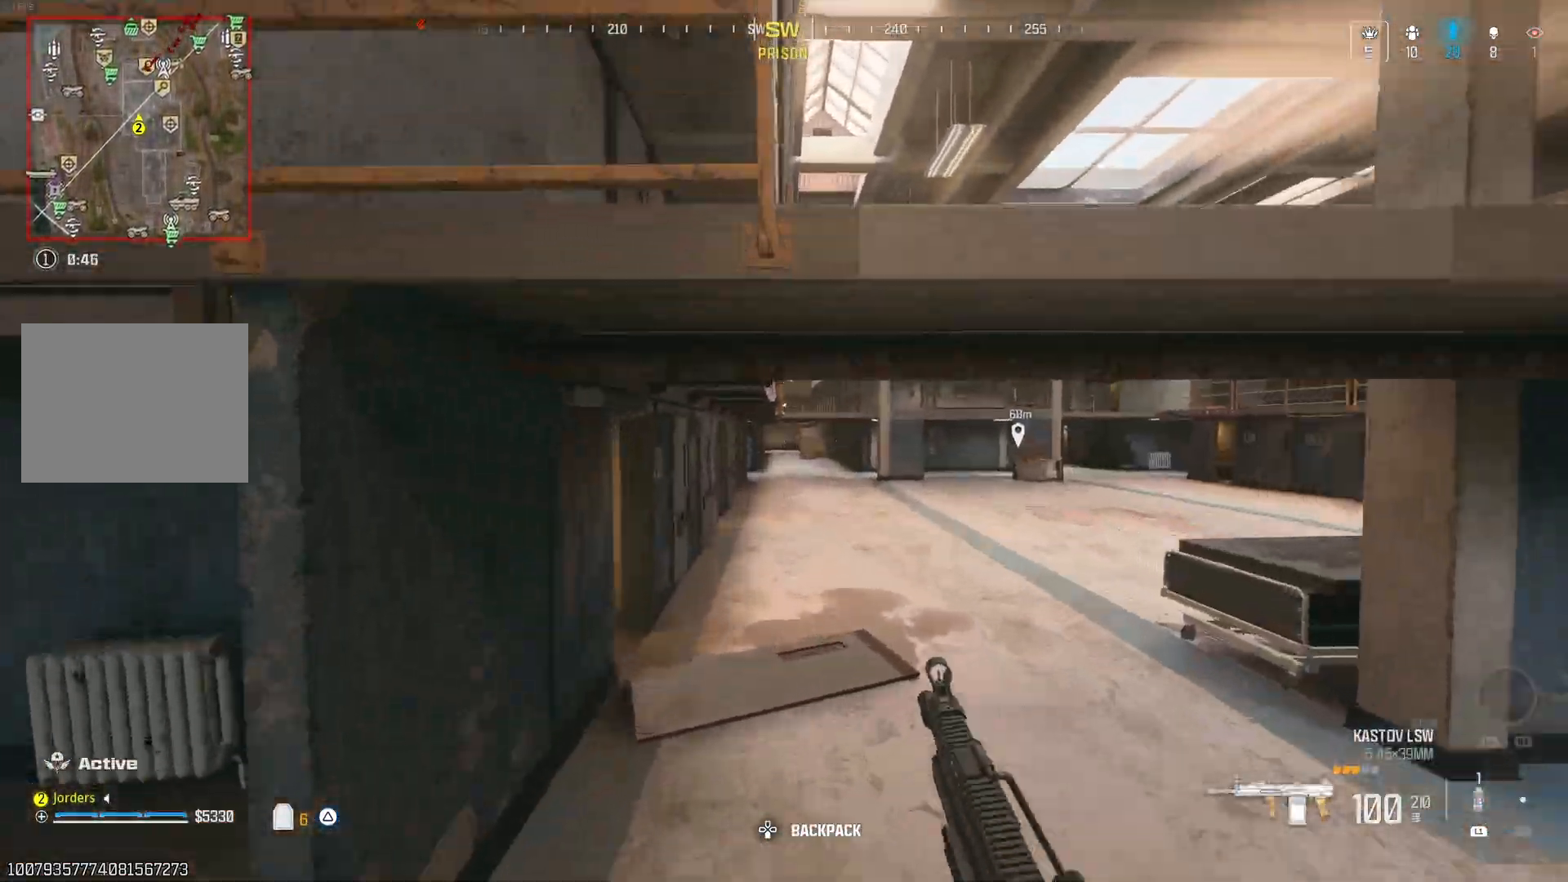
{"buttons": [], "left_stick": "center", "right_stick": "center", "events": []}